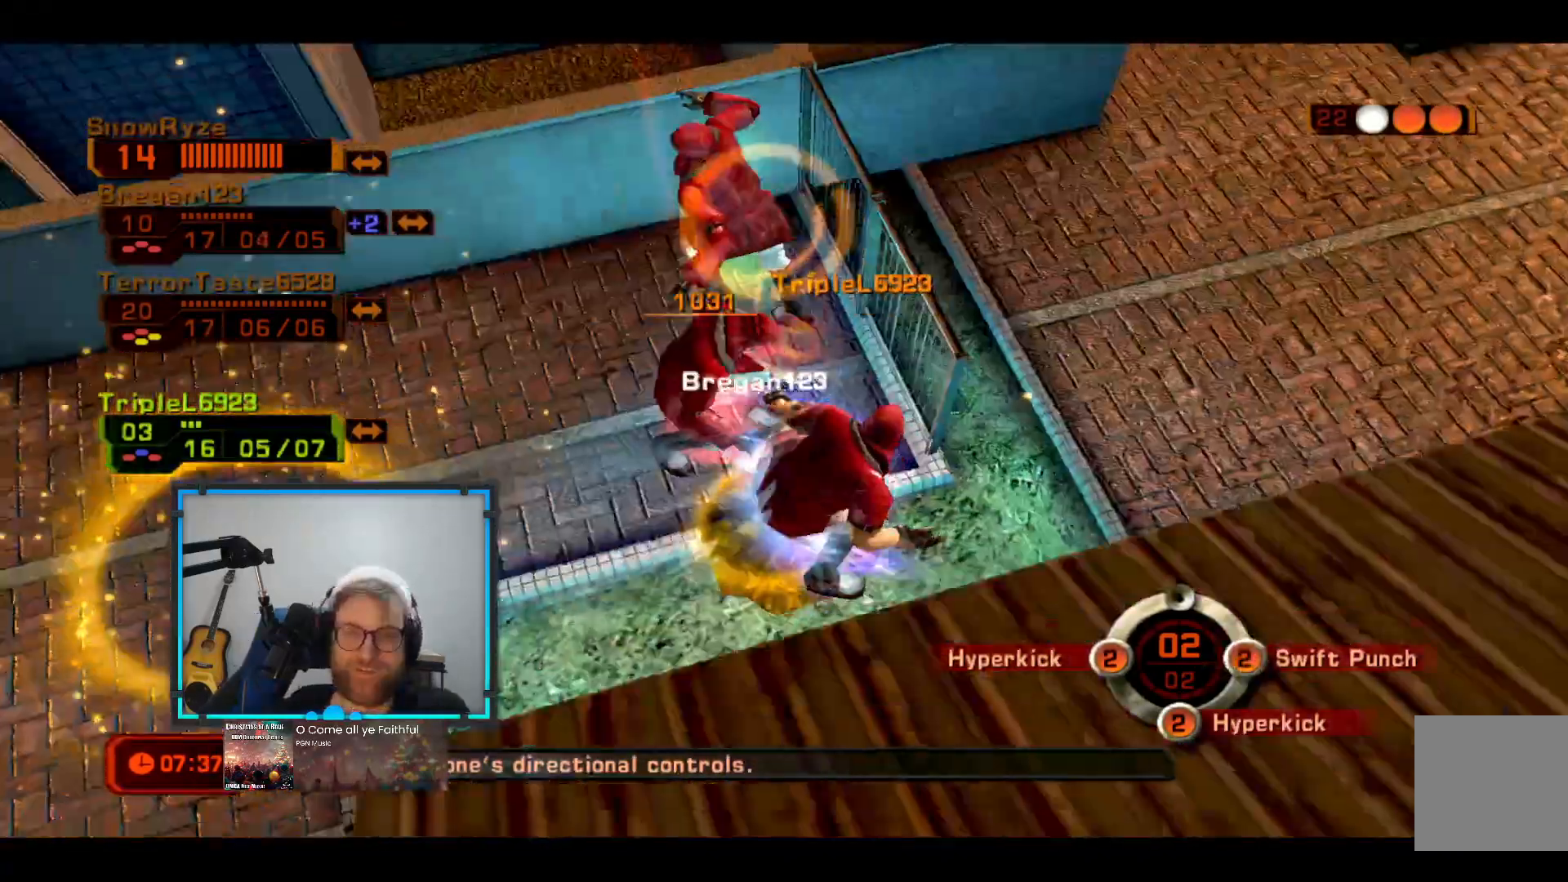
Gameplay with a controller (Xbox layout); each line is a JSON object with the inputs held at the frame after it. "events" lists button and stick changes between this image and that frame as [ms after this image, input, new state], when the widget could be followed in between. Not read: R3.
{"buttons": [], "left_stick": "center", "right_stick": "center", "events": [[436, "R1", "down"], [533, "R1", "up"]]}
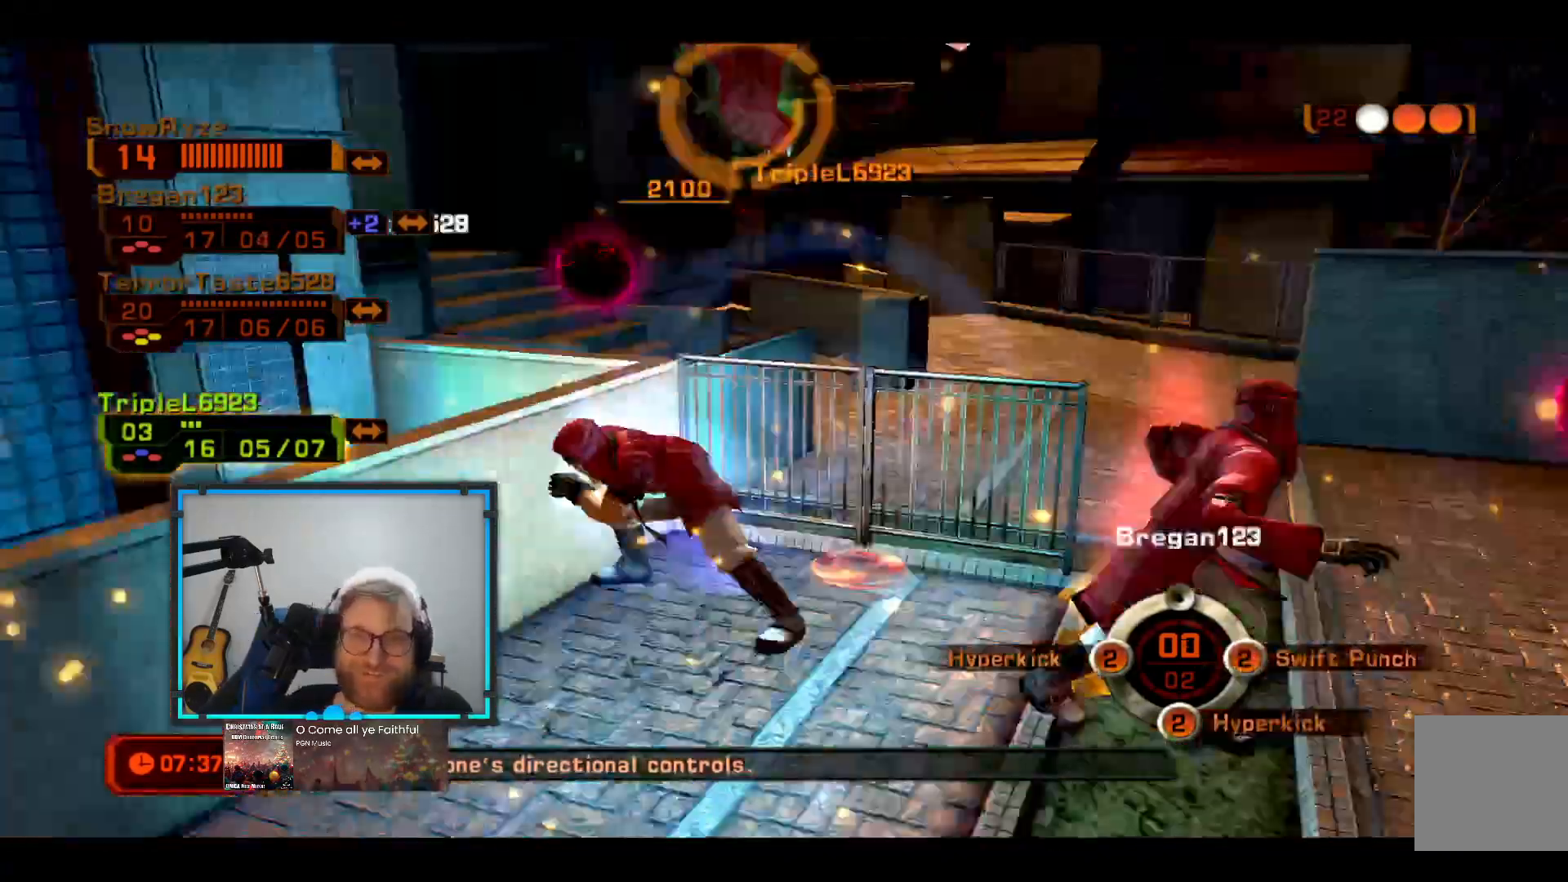
{"buttons": [], "left_stick": "down", "right_stick": "center"}
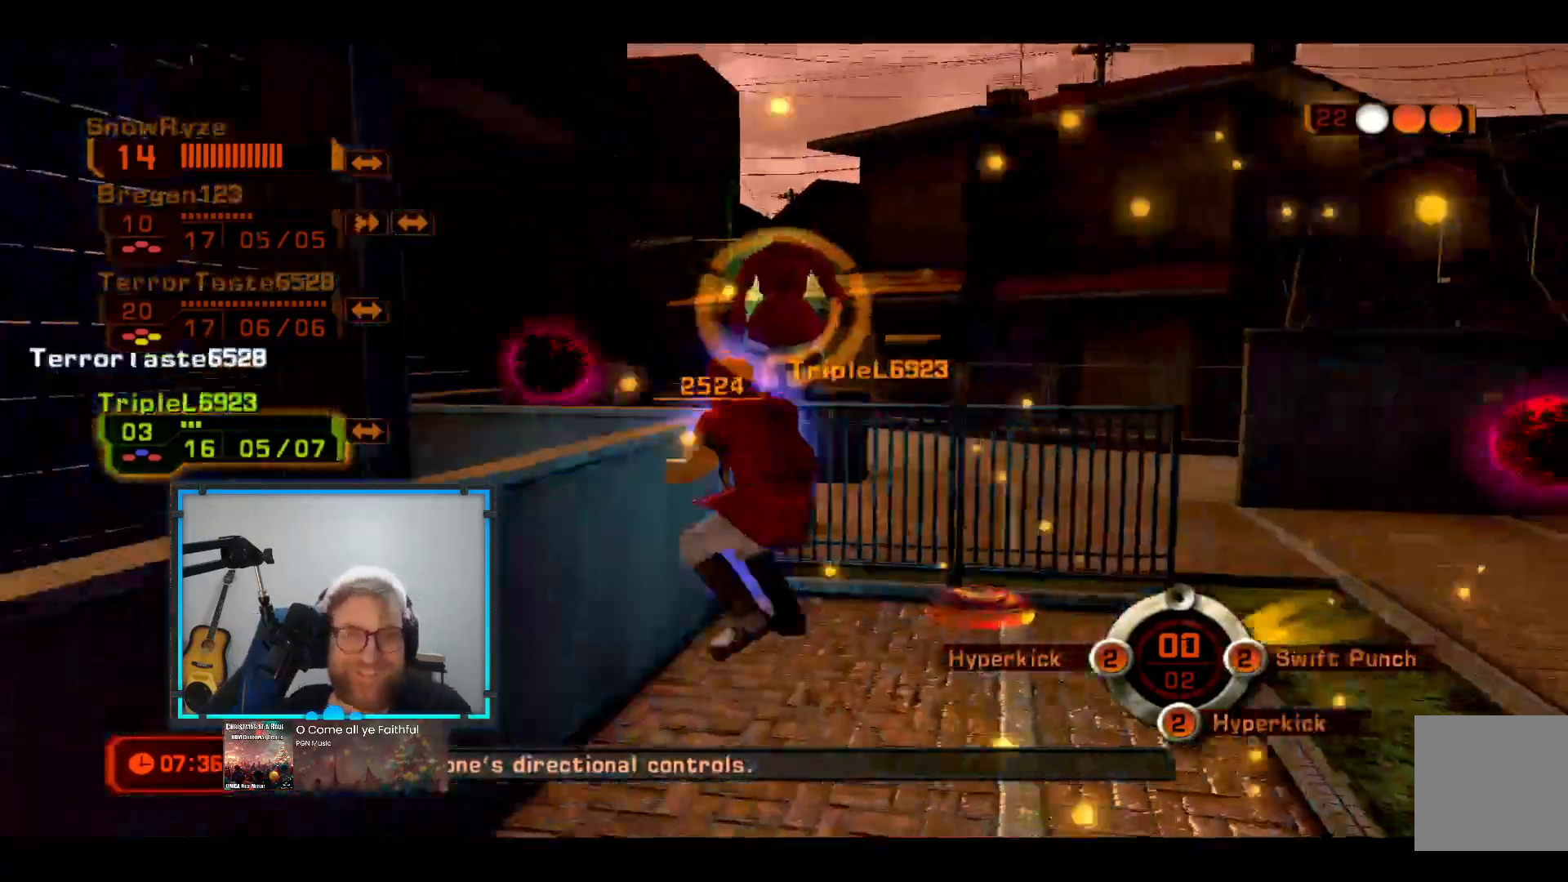
{"buttons": [], "left_stick": "down-left", "right_stick": "center", "events": [[48, "left_stick", "down-left"]]}
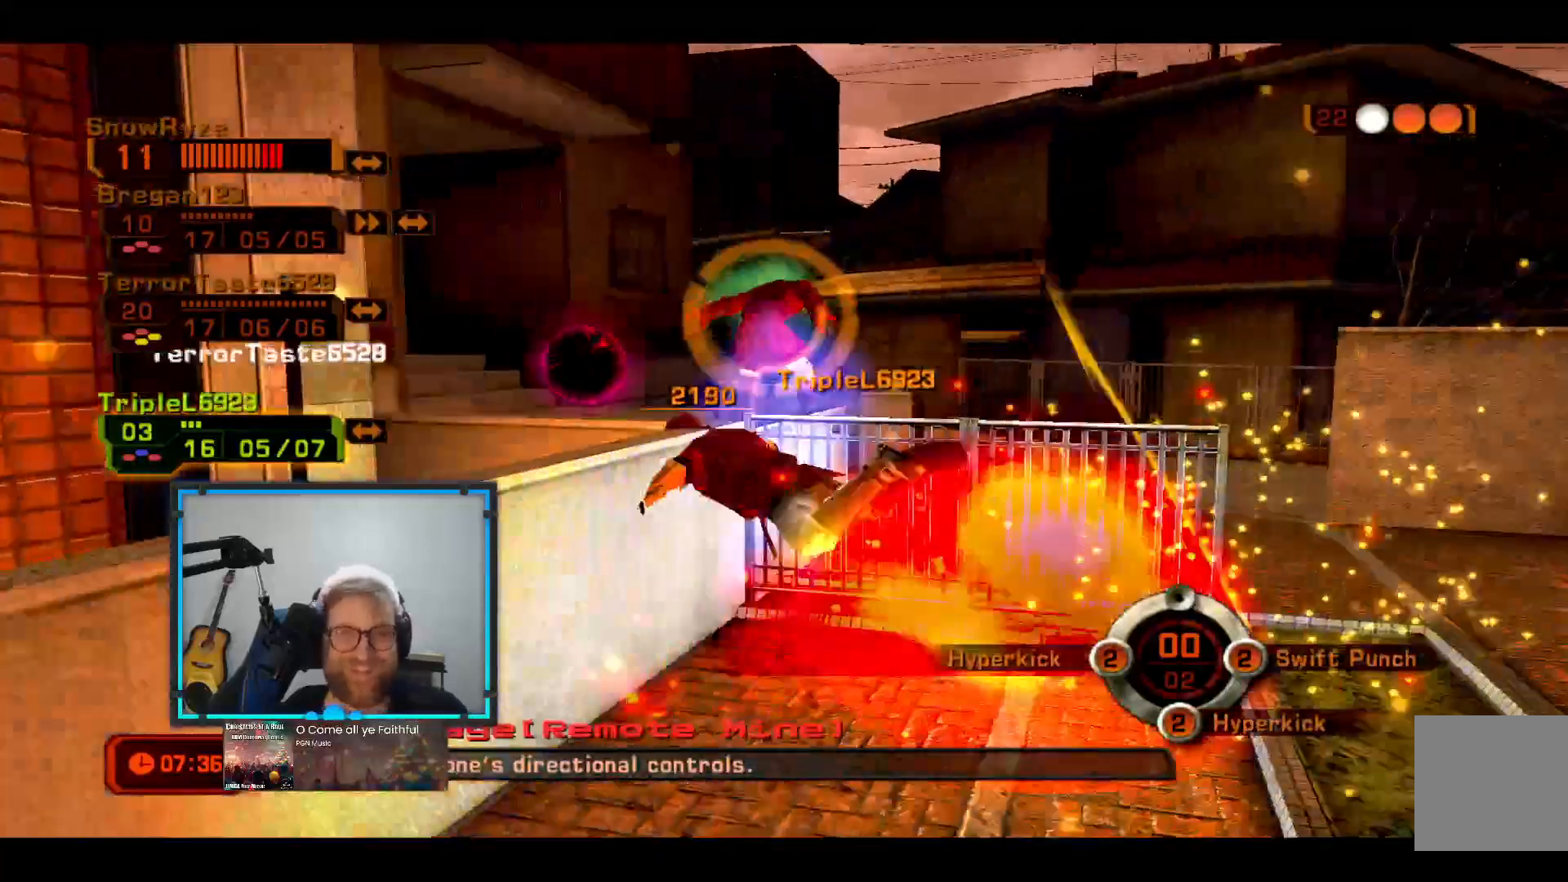
{"buttons": [], "left_stick": "center", "right_stick": "center", "events": [[194, "left_stick", "left"], [340, "left_stick", "center"]]}
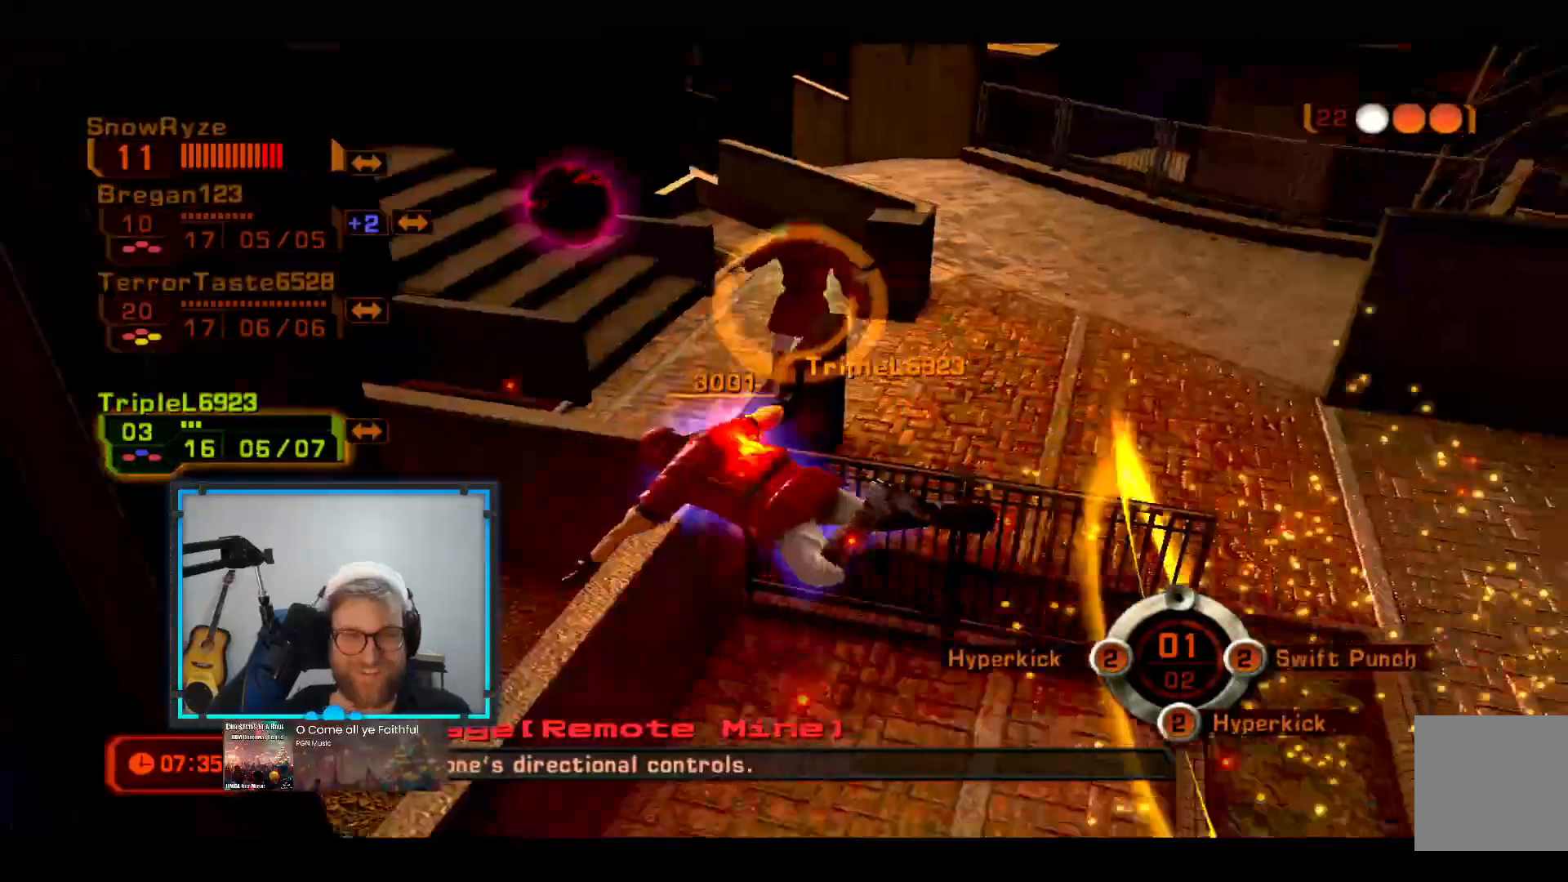
{"buttons": [], "left_stick": "center", "right_stick": "center", "events": []}
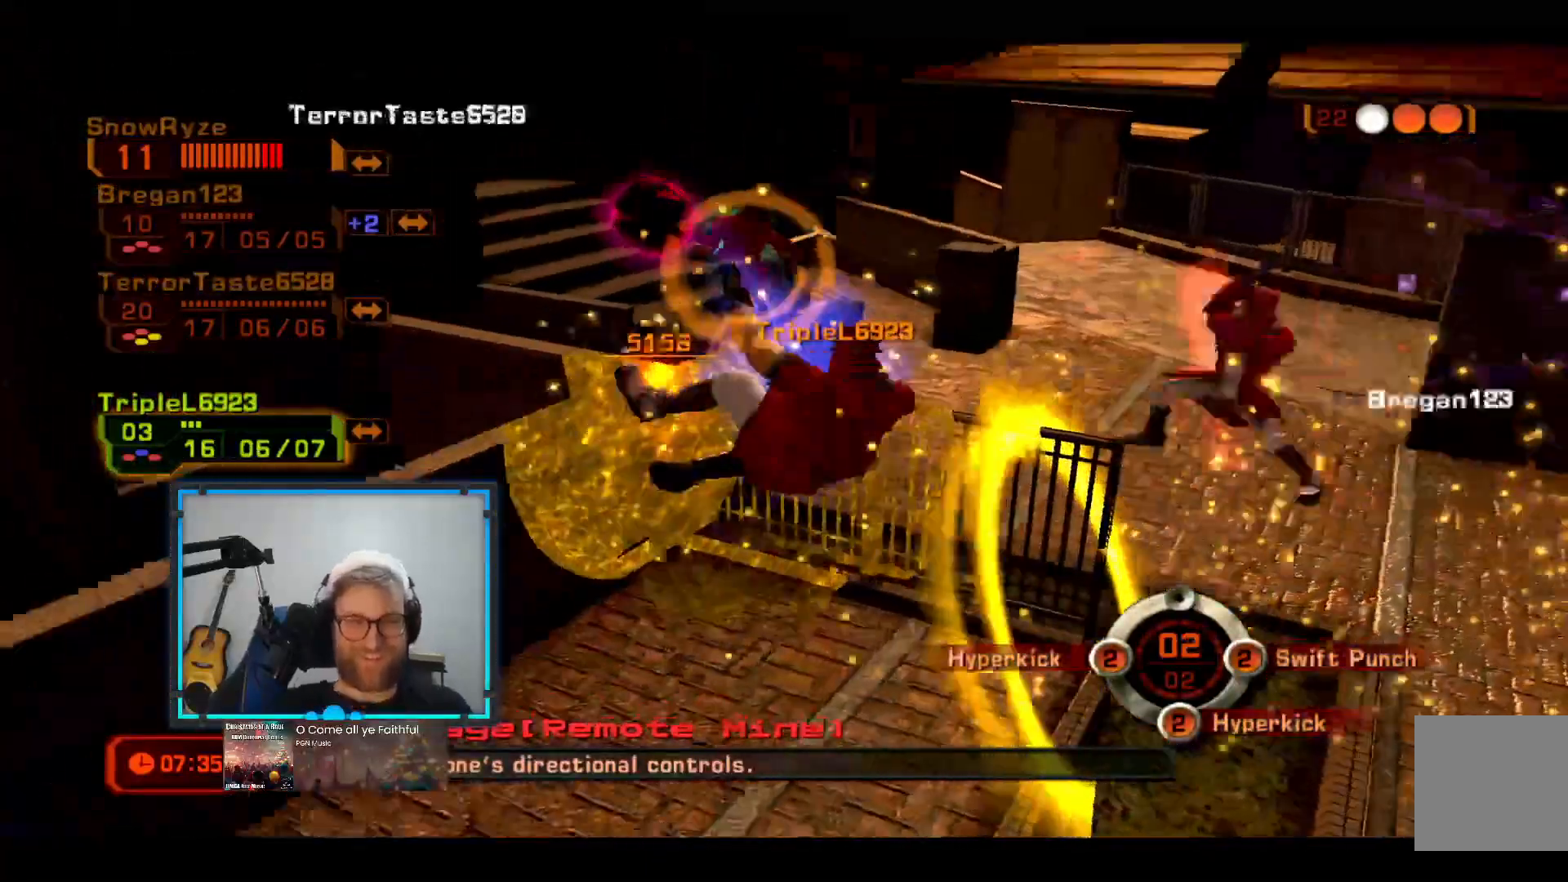
{"buttons": [], "left_stick": "center", "right_stick": "center", "events": []}
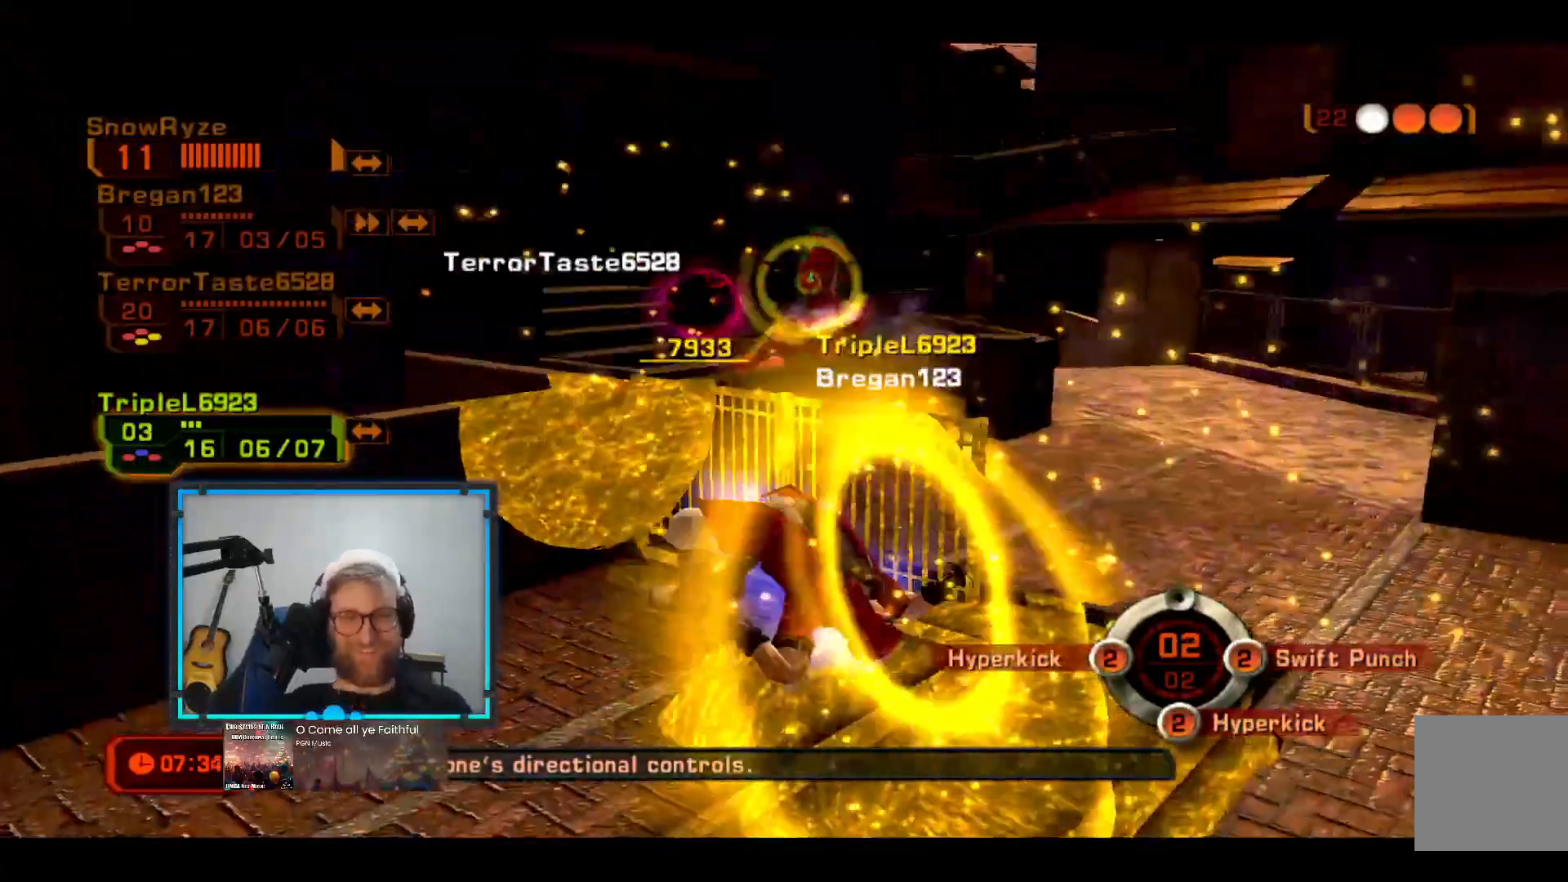
{"buttons": [], "left_stick": "center", "right_stick": "center", "events": []}
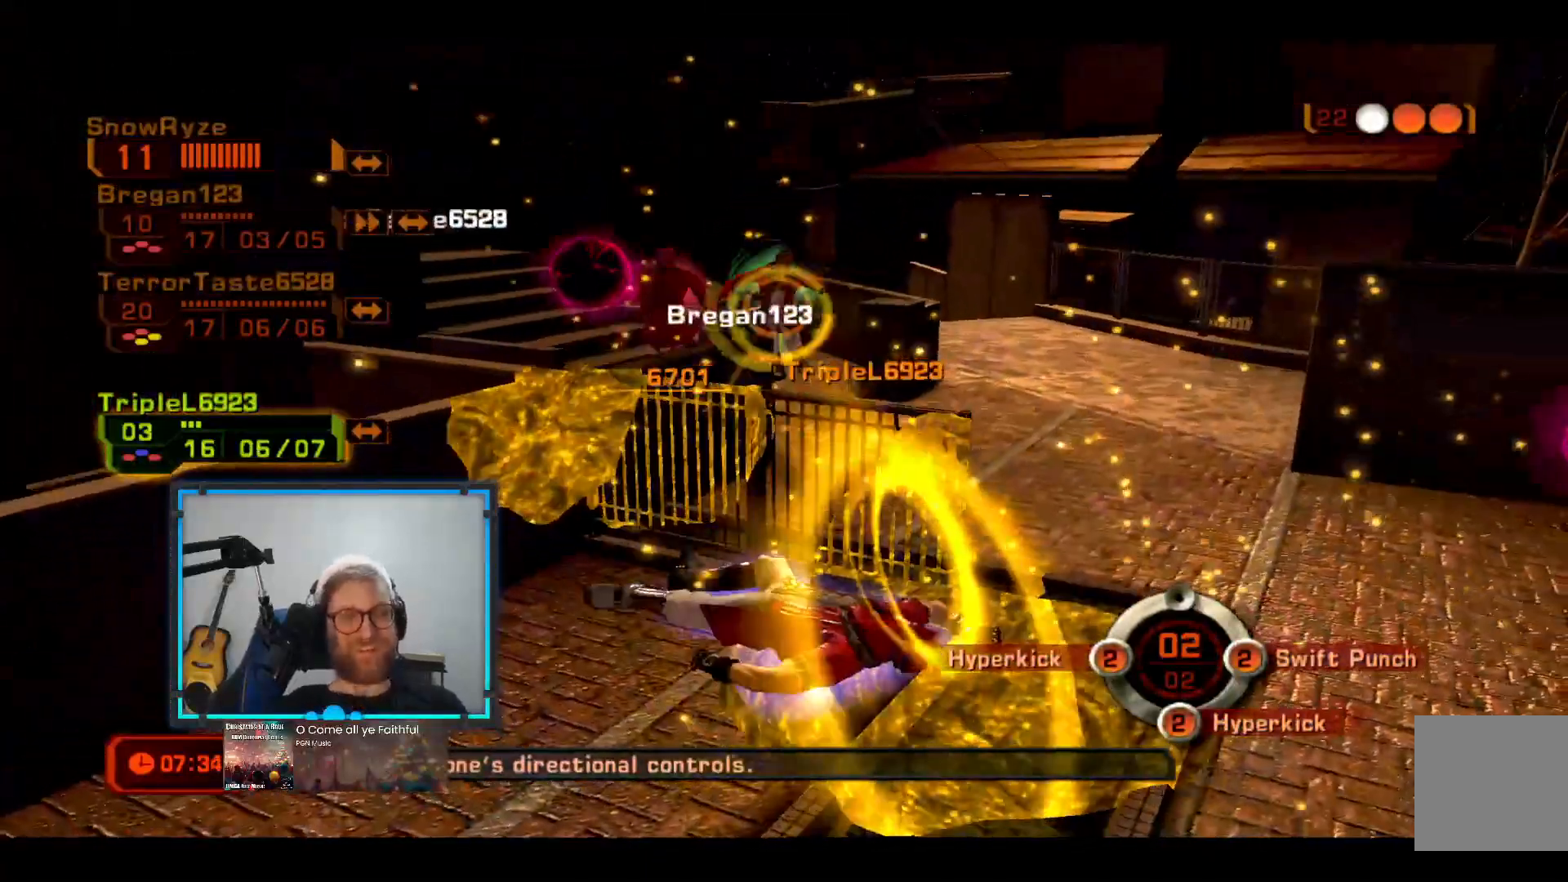
{"buttons": [], "left_stick": "center", "right_stick": "center", "events": []}
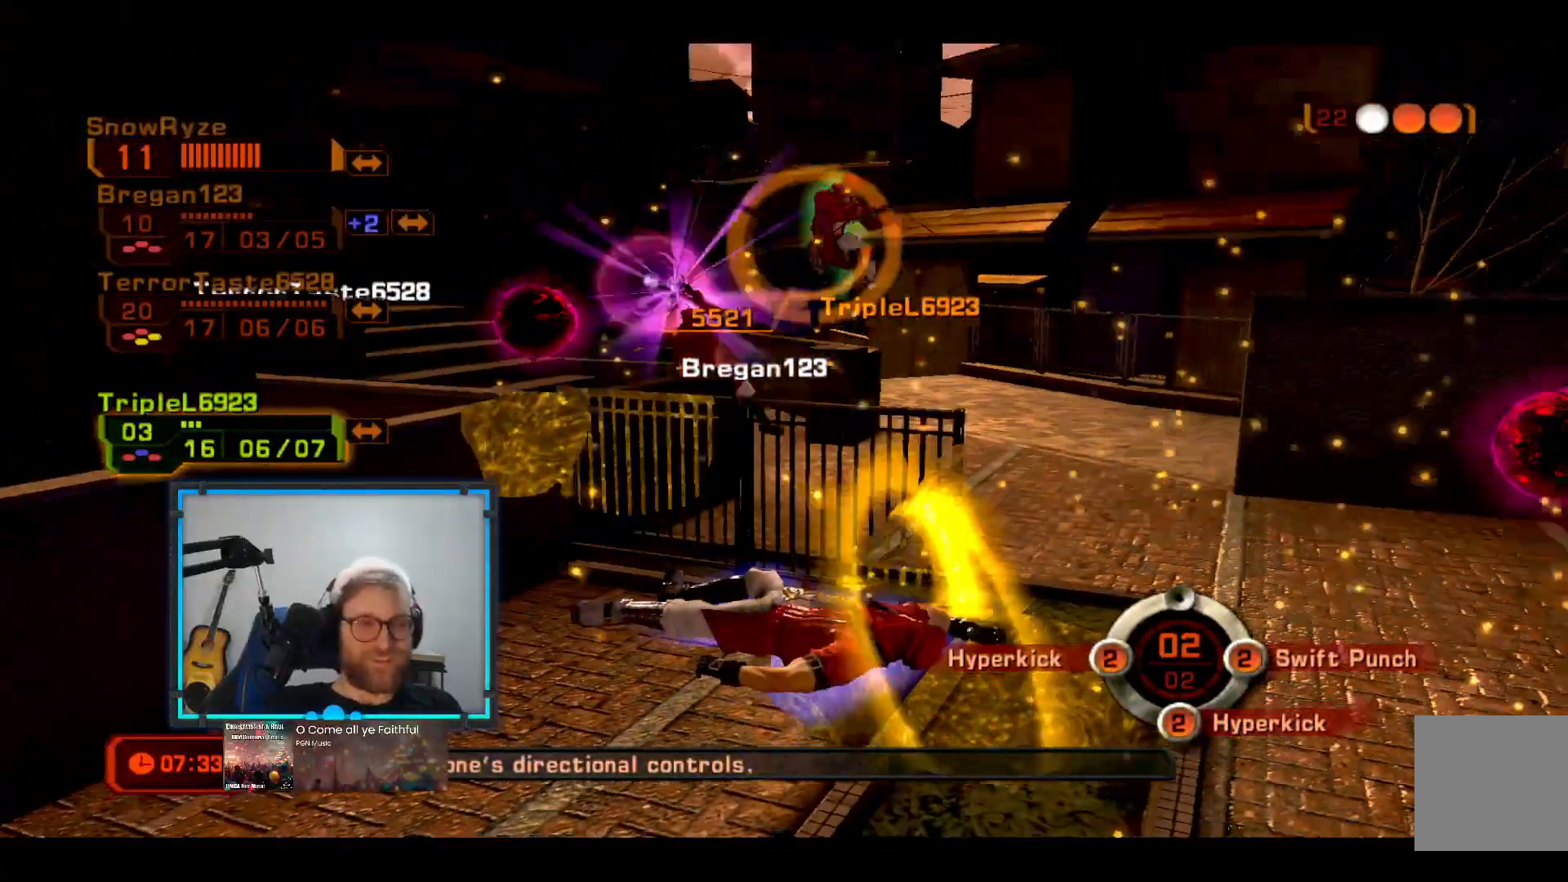
{"buttons": [], "left_stick": "center", "right_stick": "center", "events": []}
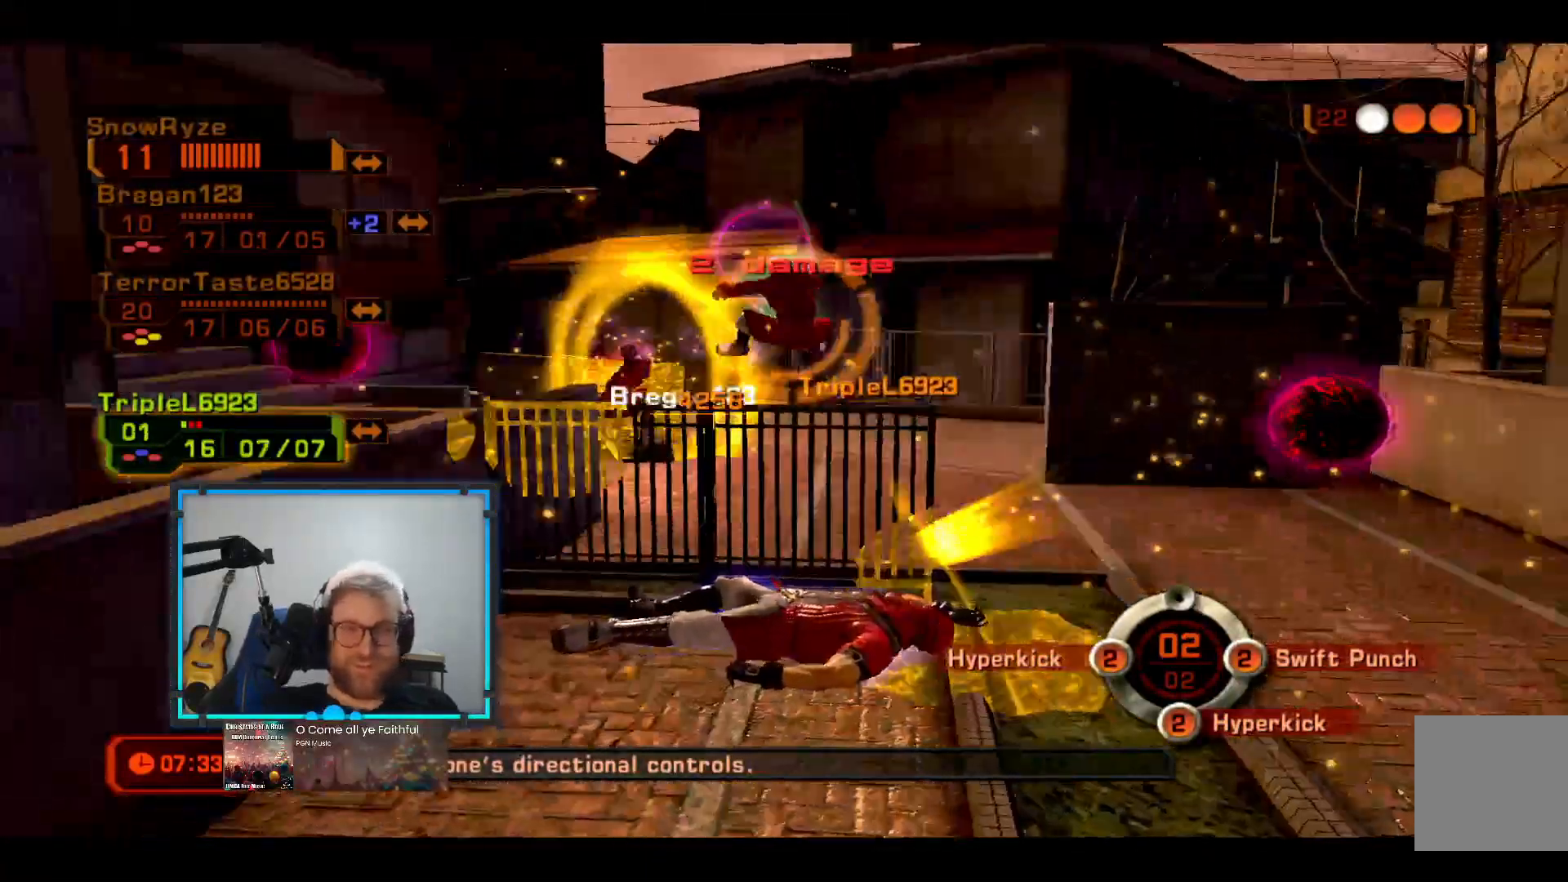
{"buttons": [], "left_stick": "center", "right_stick": "center", "events": []}
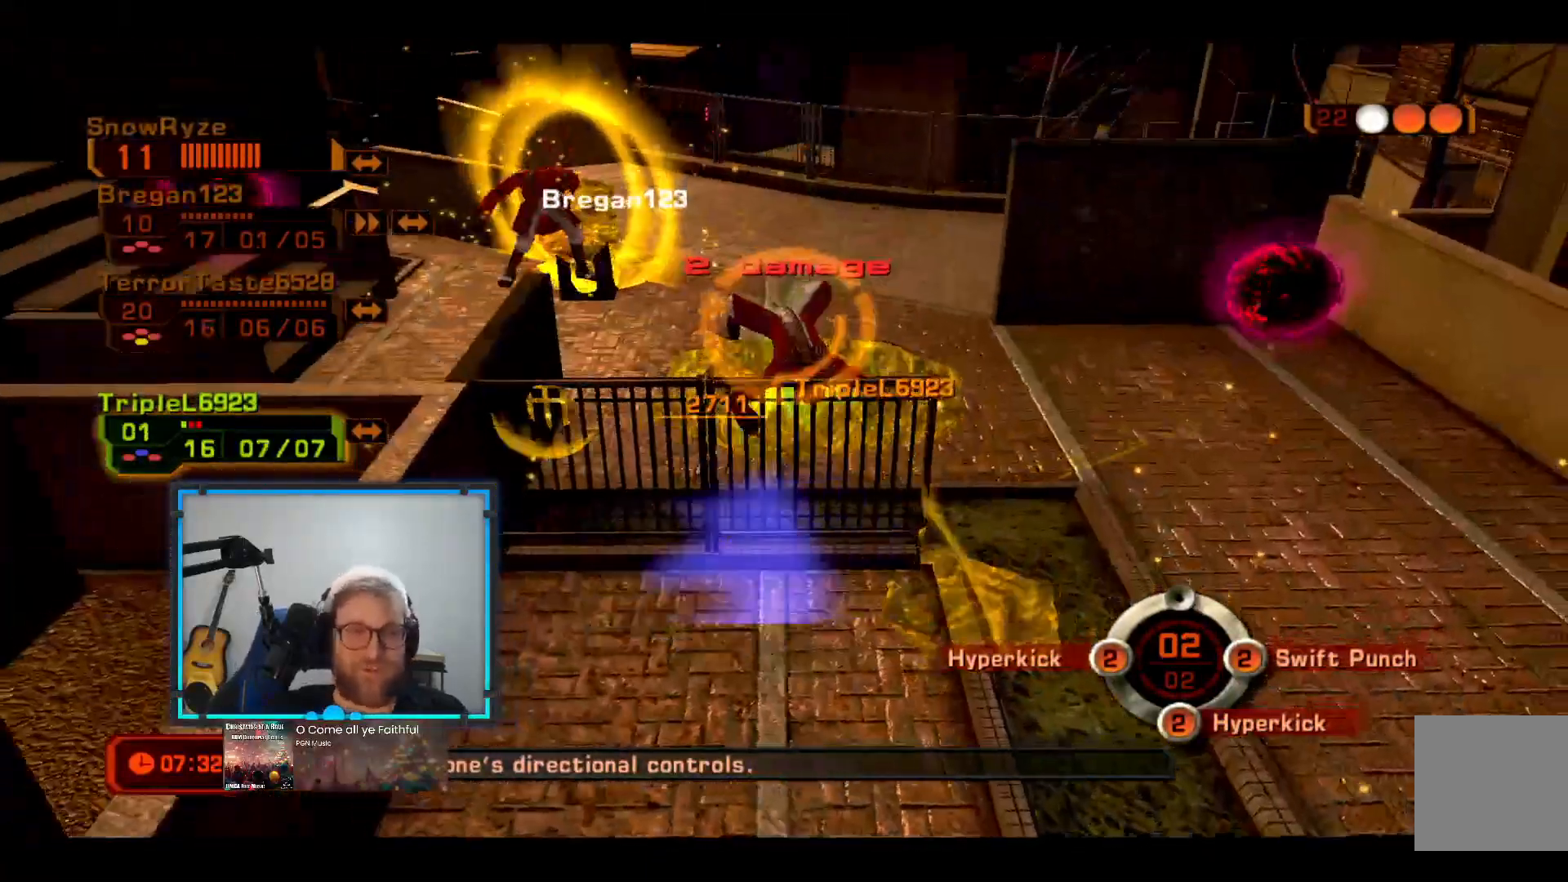
{"buttons": [], "left_stick": "down-left", "right_stick": "center", "events": [[146, "left_stick", "down"], [291, "left_stick", "down-left"]]}
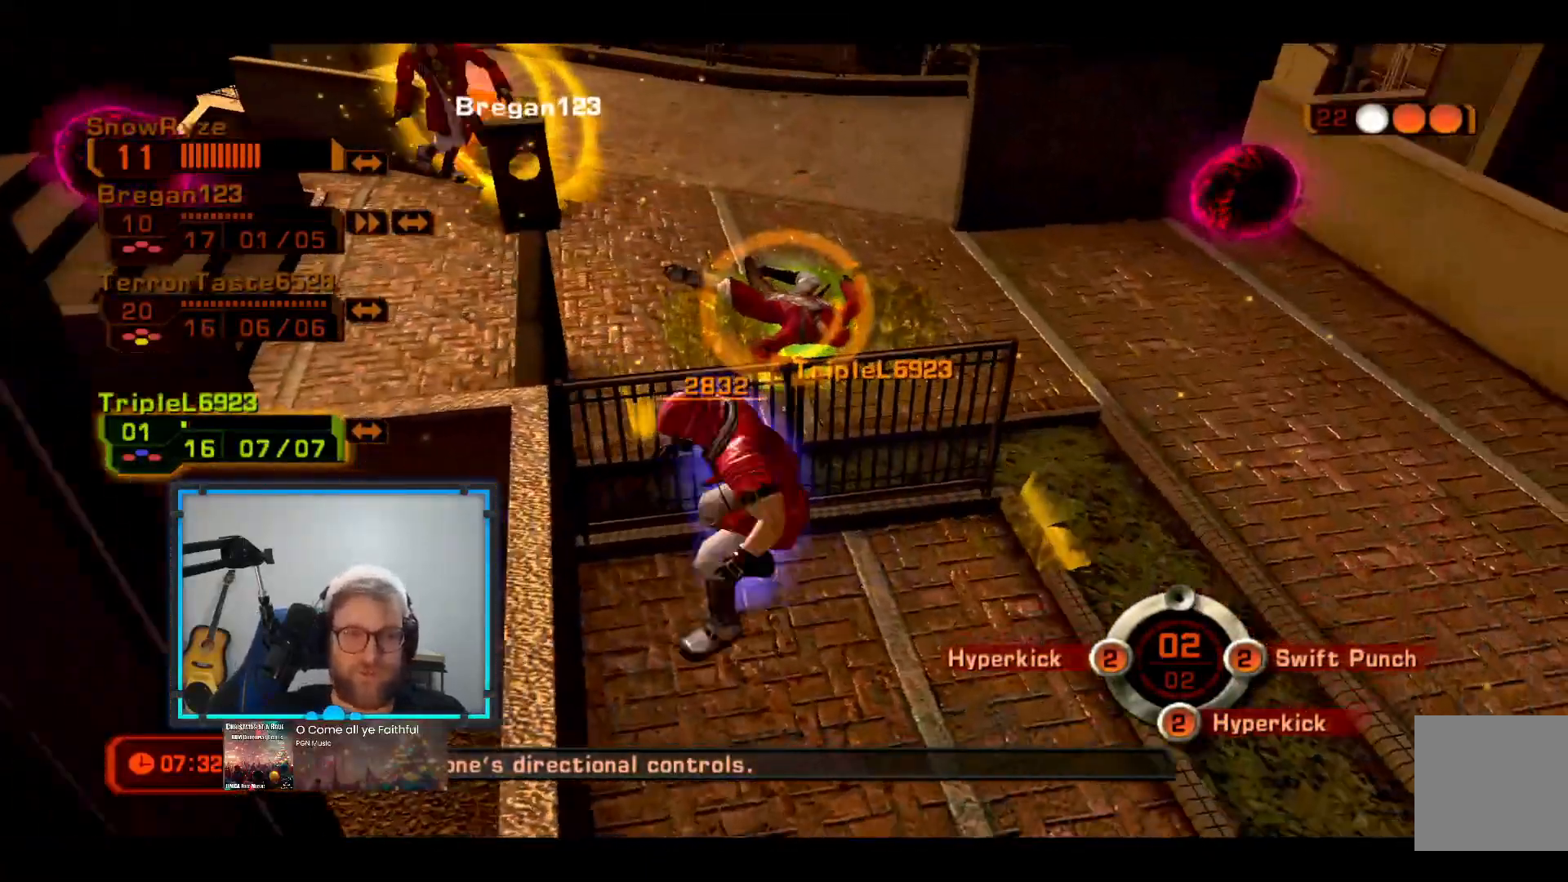
{"buttons": [], "left_stick": "left", "right_stick": "center", "events": [[145, "left_stick", "left"]]}
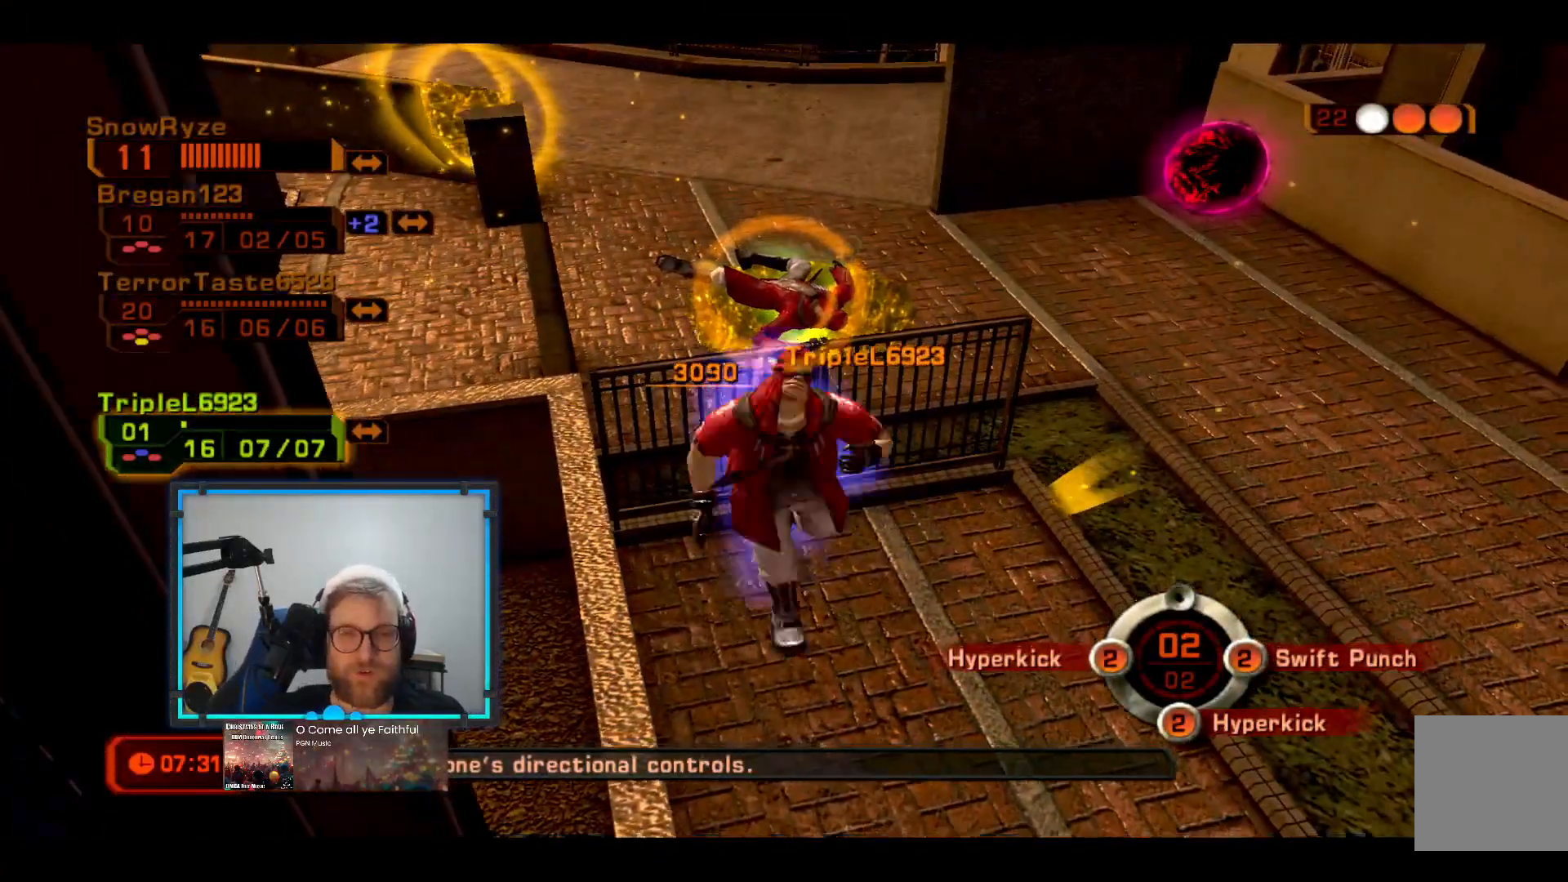
{"buttons": [], "left_stick": "down-left", "right_stick": "center", "events": [[242, "left_stick", "down-left"]]}
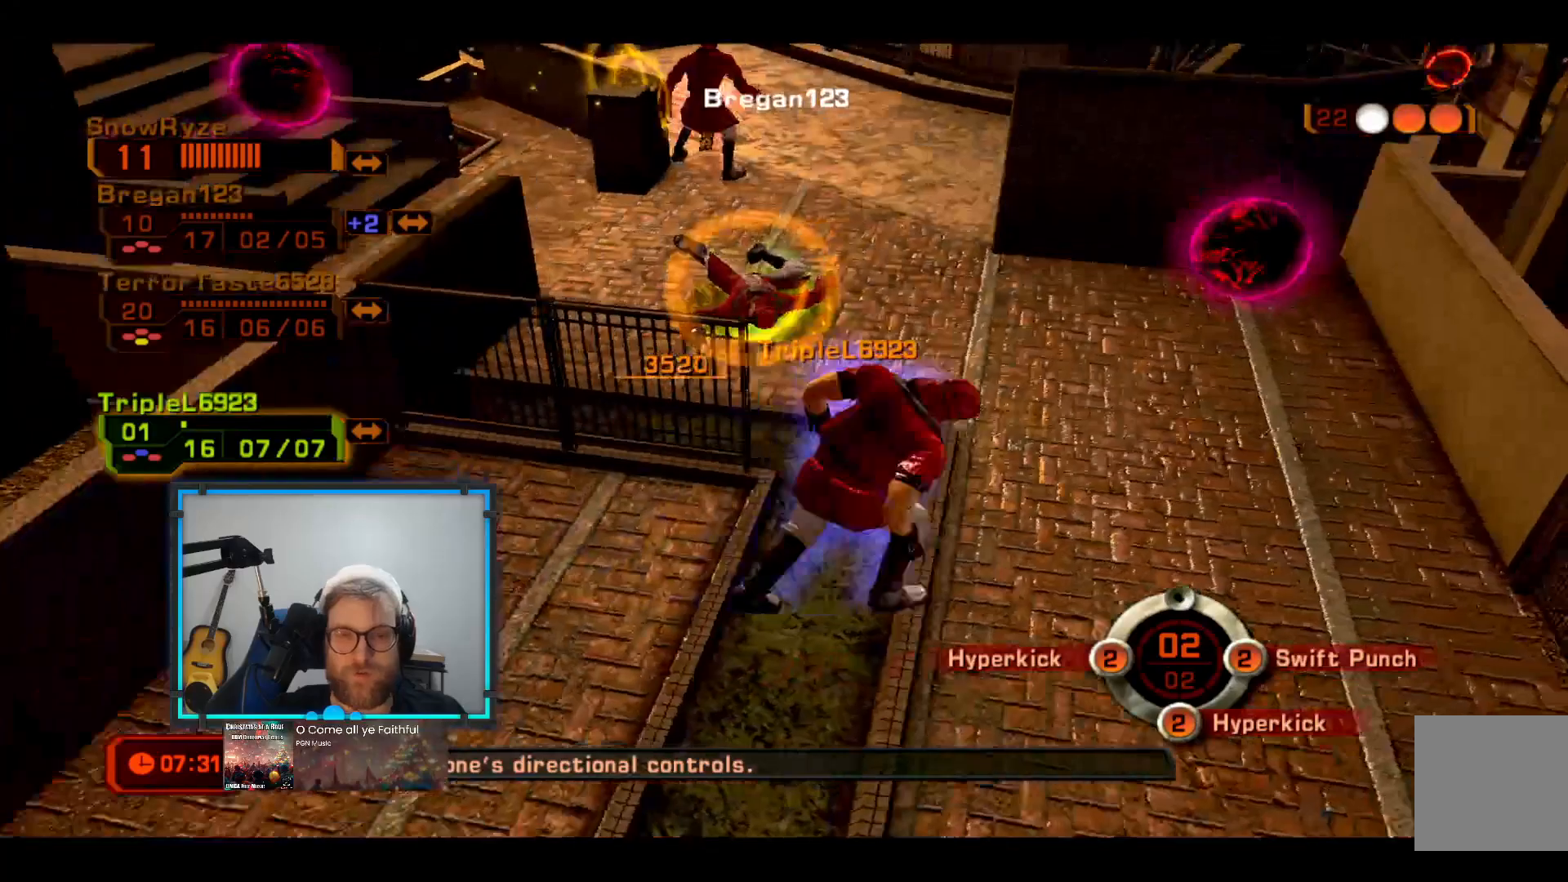
{"buttons": [], "left_stick": "down-left", "right_stick": "center", "events": []}
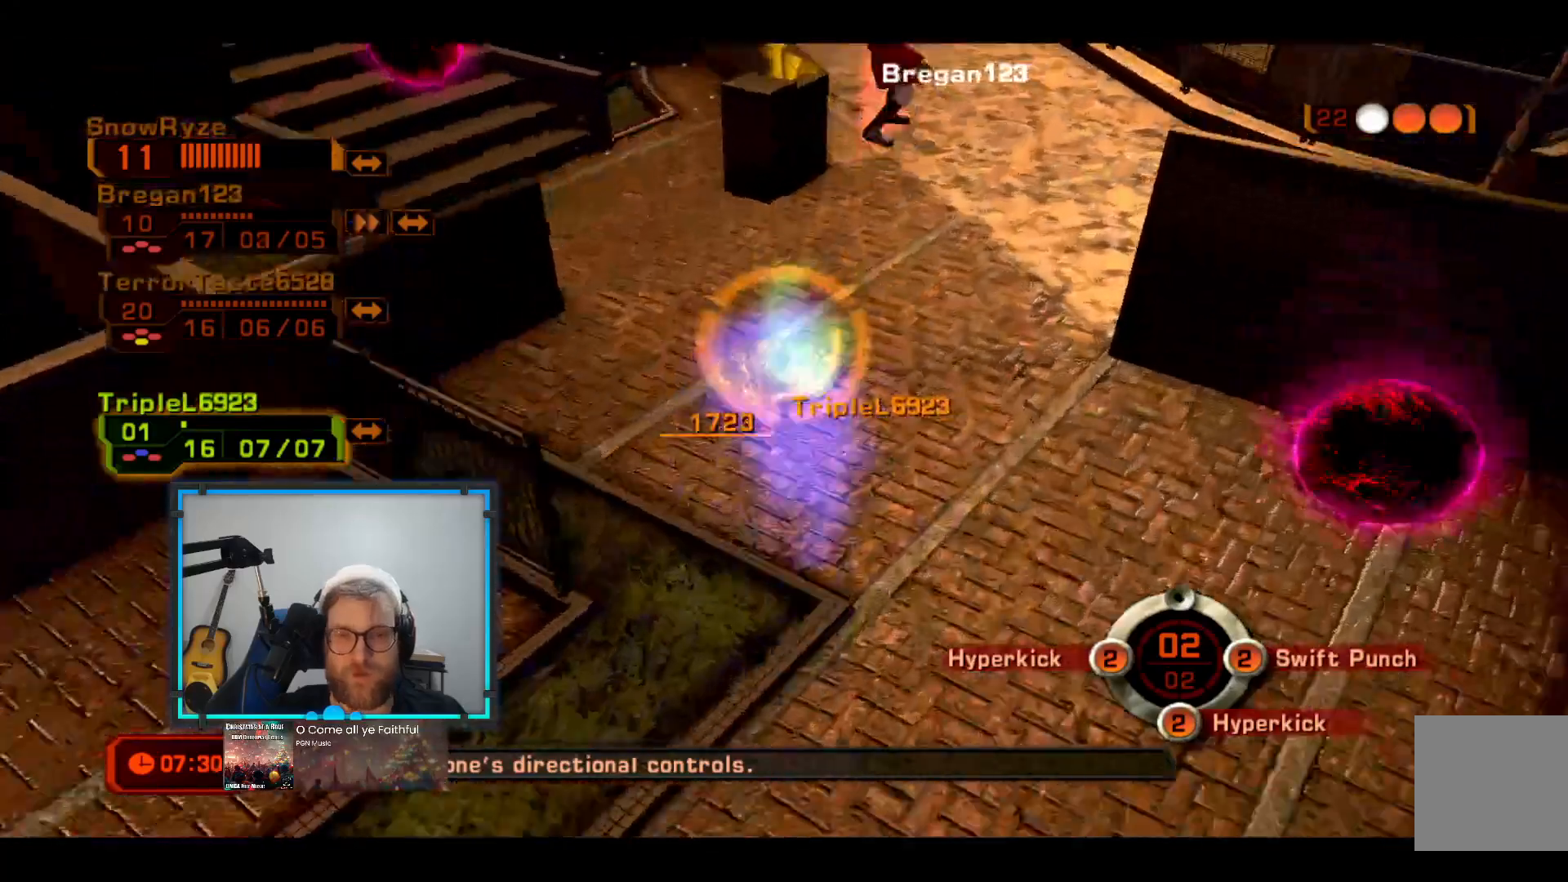
{"buttons": [], "left_stick": "down-left", "right_stick": "center", "events": []}
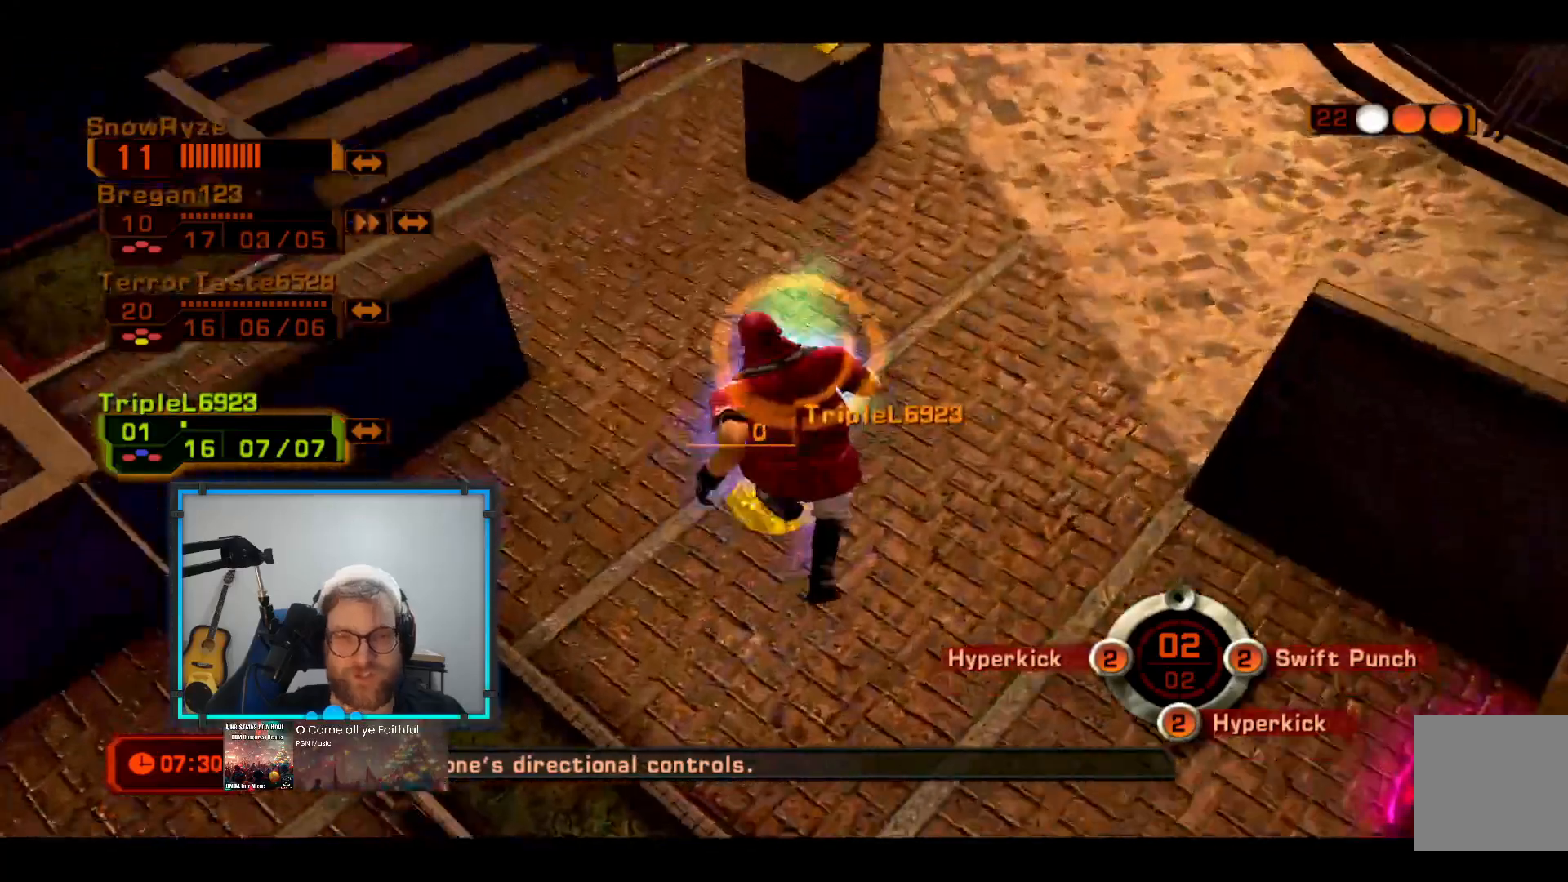
{"buttons": [], "left_stick": "down", "right_stick": "center", "events": [[436, "left_stick", "down"]]}
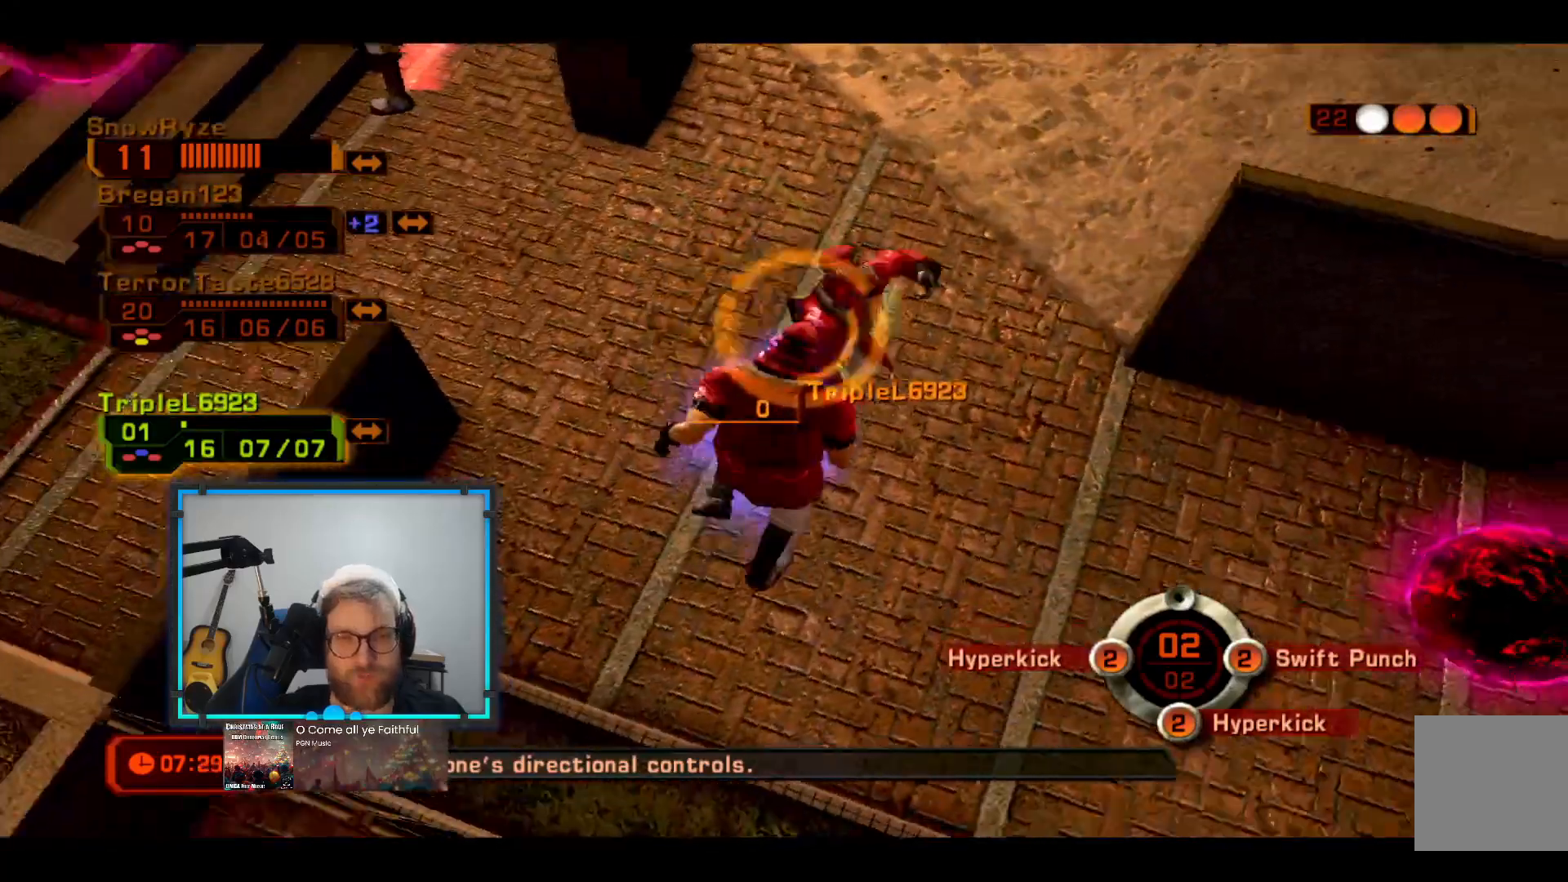
{"buttons": [], "left_stick": "down", "right_stick": "center", "events": []}
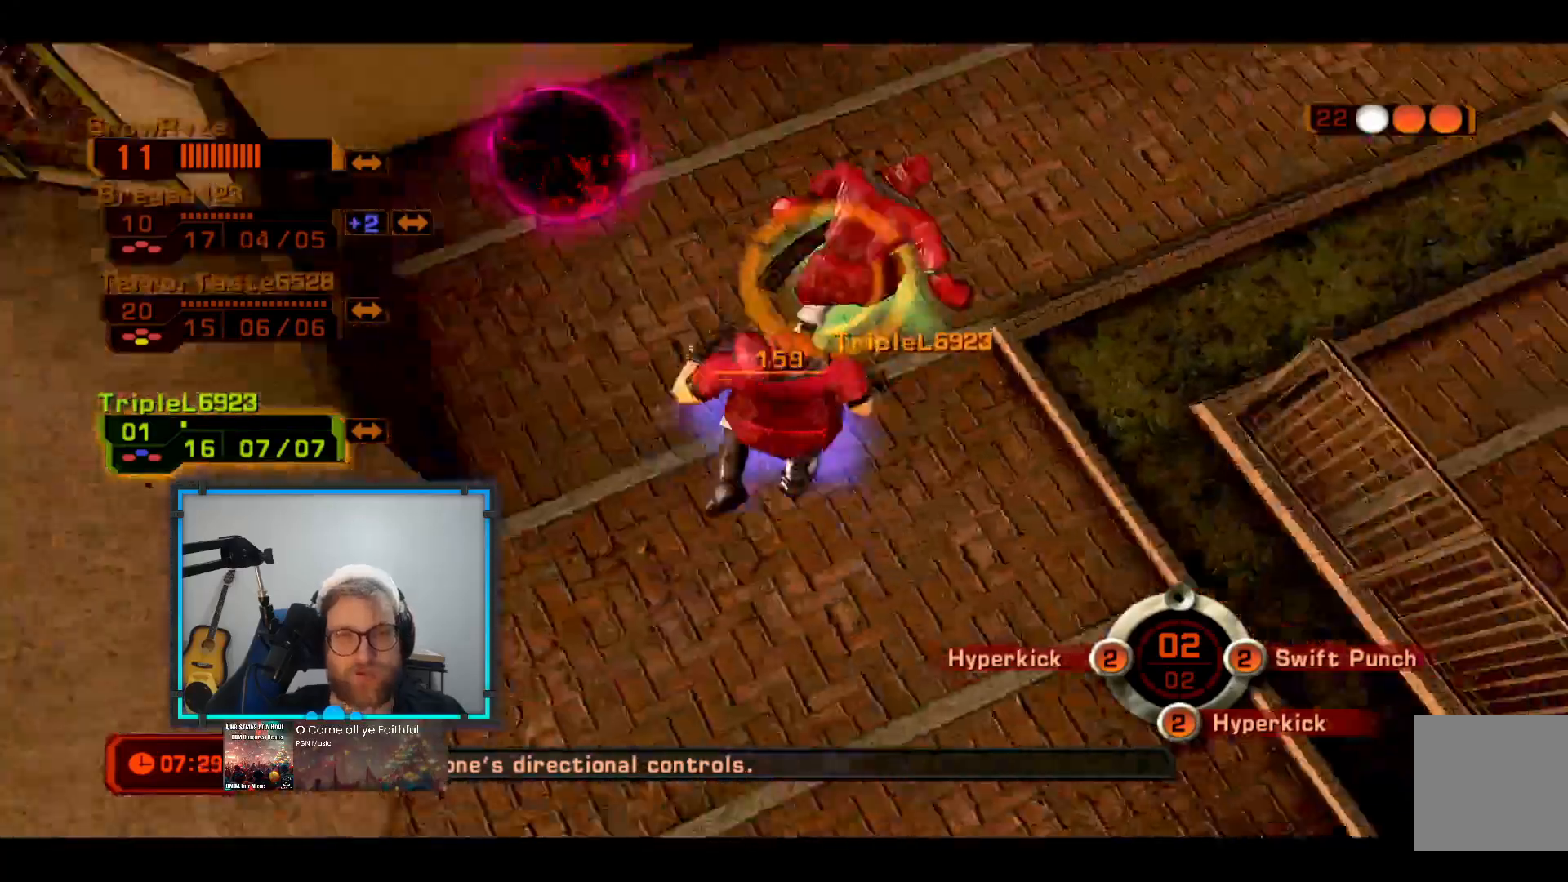
{"buttons": ["B"], "left_stick": "down-left", "right_stick": "center", "events": [[145, "left_stick", "down-left"], [339, "B", "down"]]}
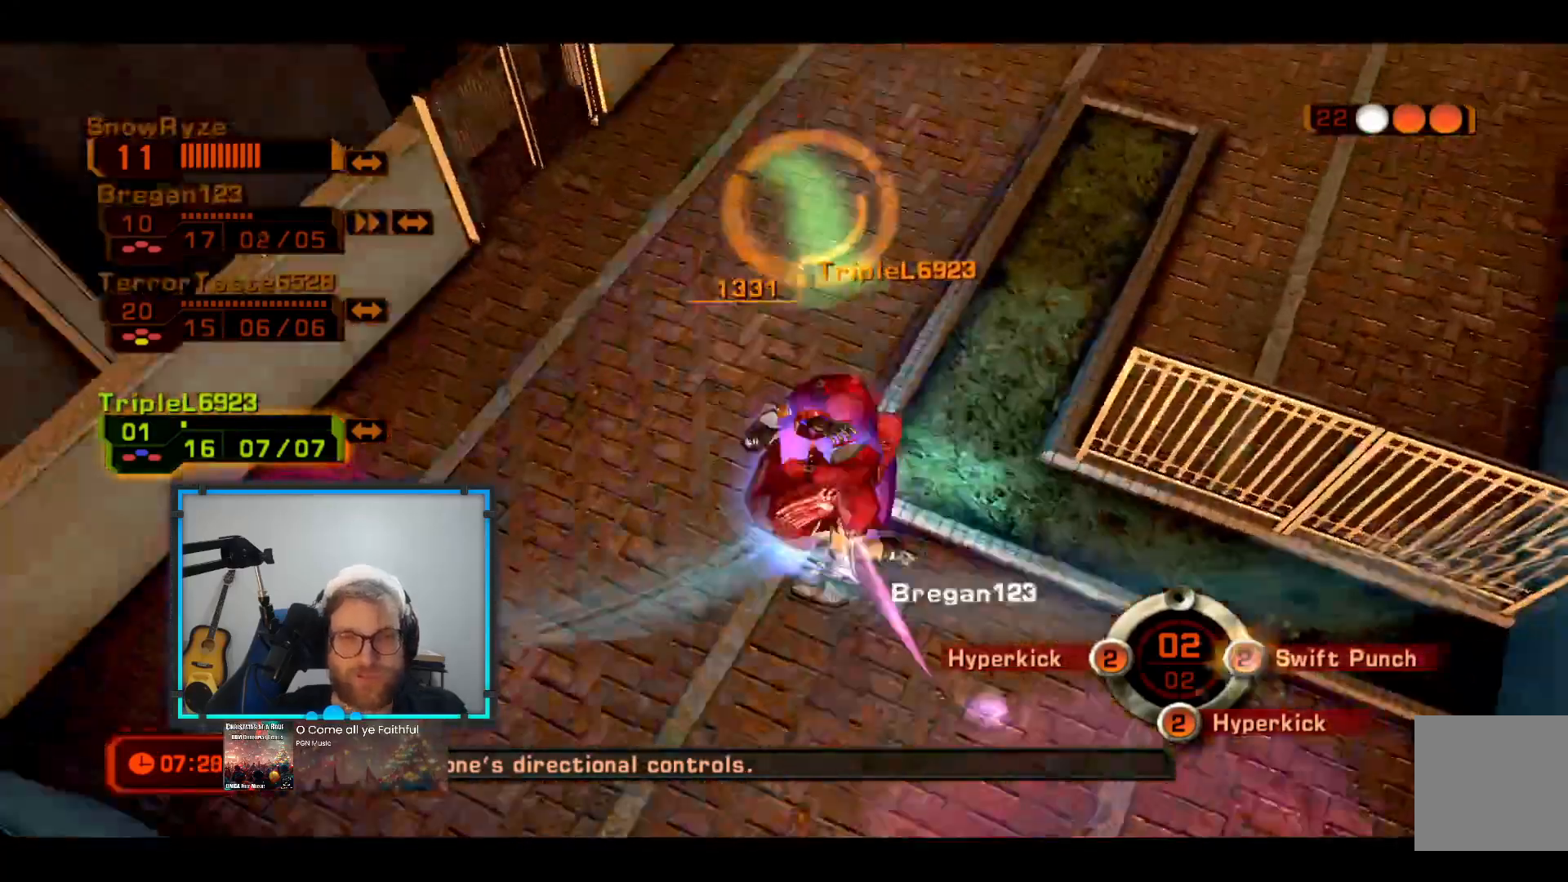
{"buttons": [], "left_stick": "down", "right_stick": "center", "events": [[146, "left_stick", "down"], [485, "B", "up"]]}
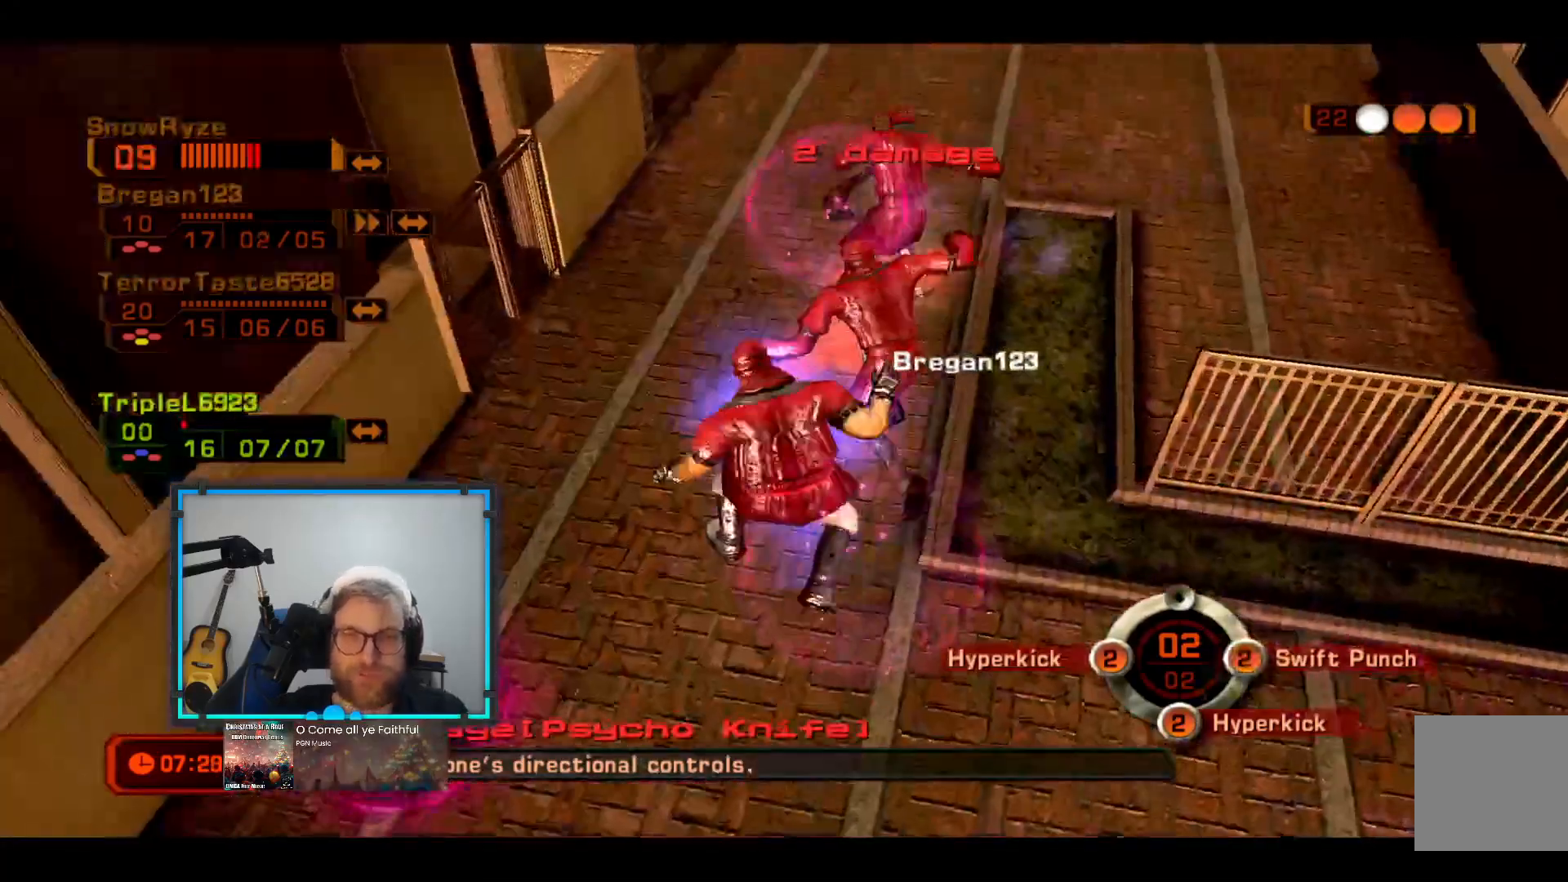
{"buttons": [], "left_stick": "center", "right_stick": "center", "events": [[485, "left_stick", "center"]]}
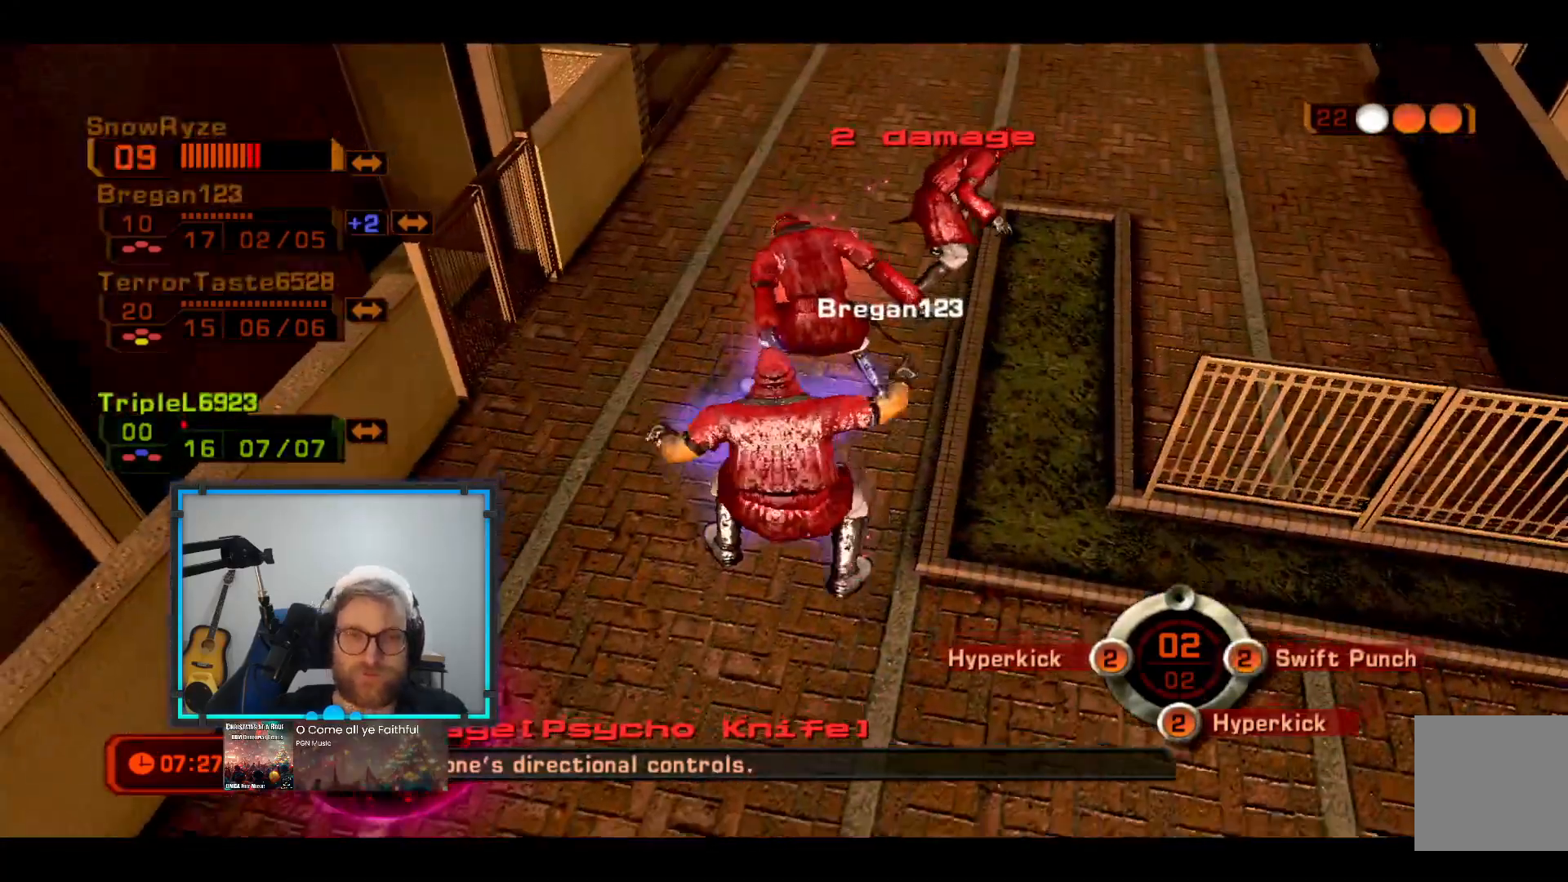
{"buttons": ["B"], "left_stick": "center", "right_stick": "center", "events": [[146, "right_stick", "up-right"], [291, "right_stick", "center"], [437, "B", "down"]]}
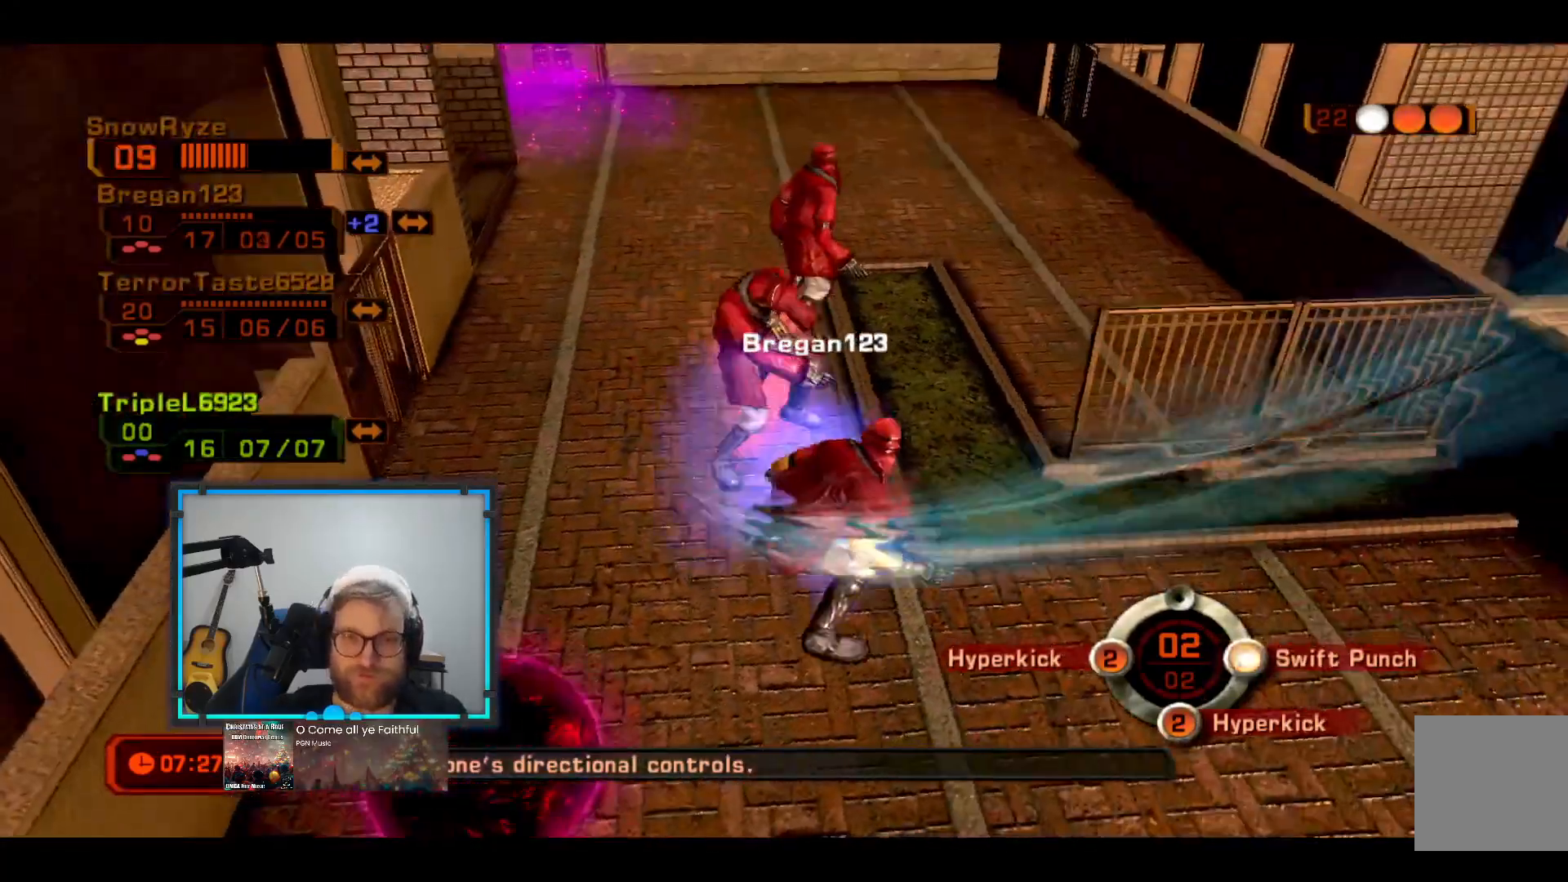
{"buttons": [], "left_stick": "center", "right_stick": "center", "events": [[291, "B", "up"]]}
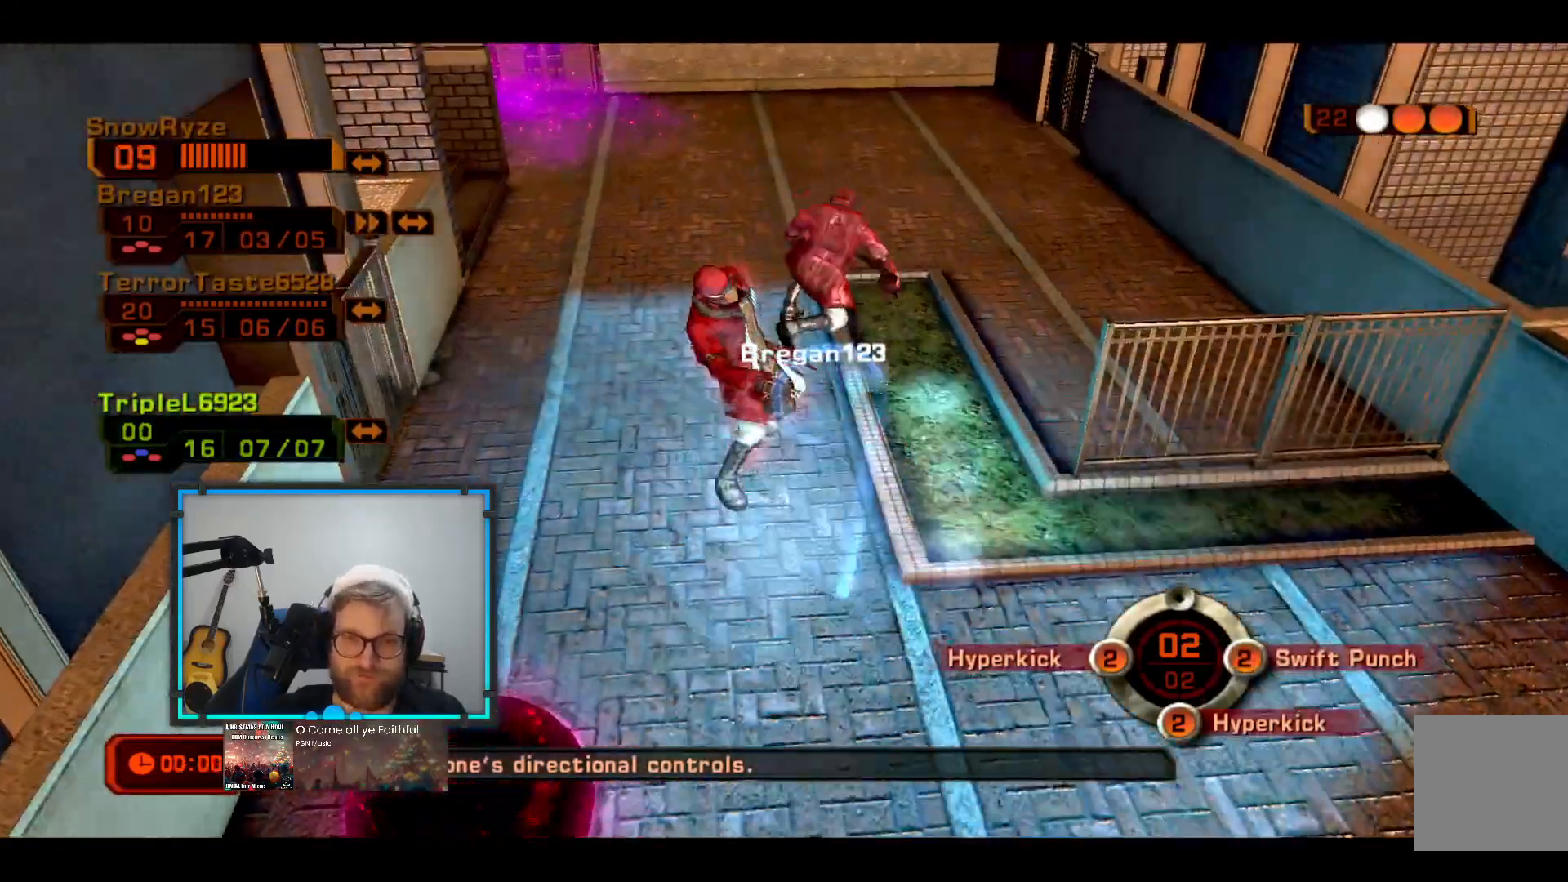
{"buttons": [], "left_stick": "center", "right_stick": "left", "events": [[533, "right_stick", "left"]]}
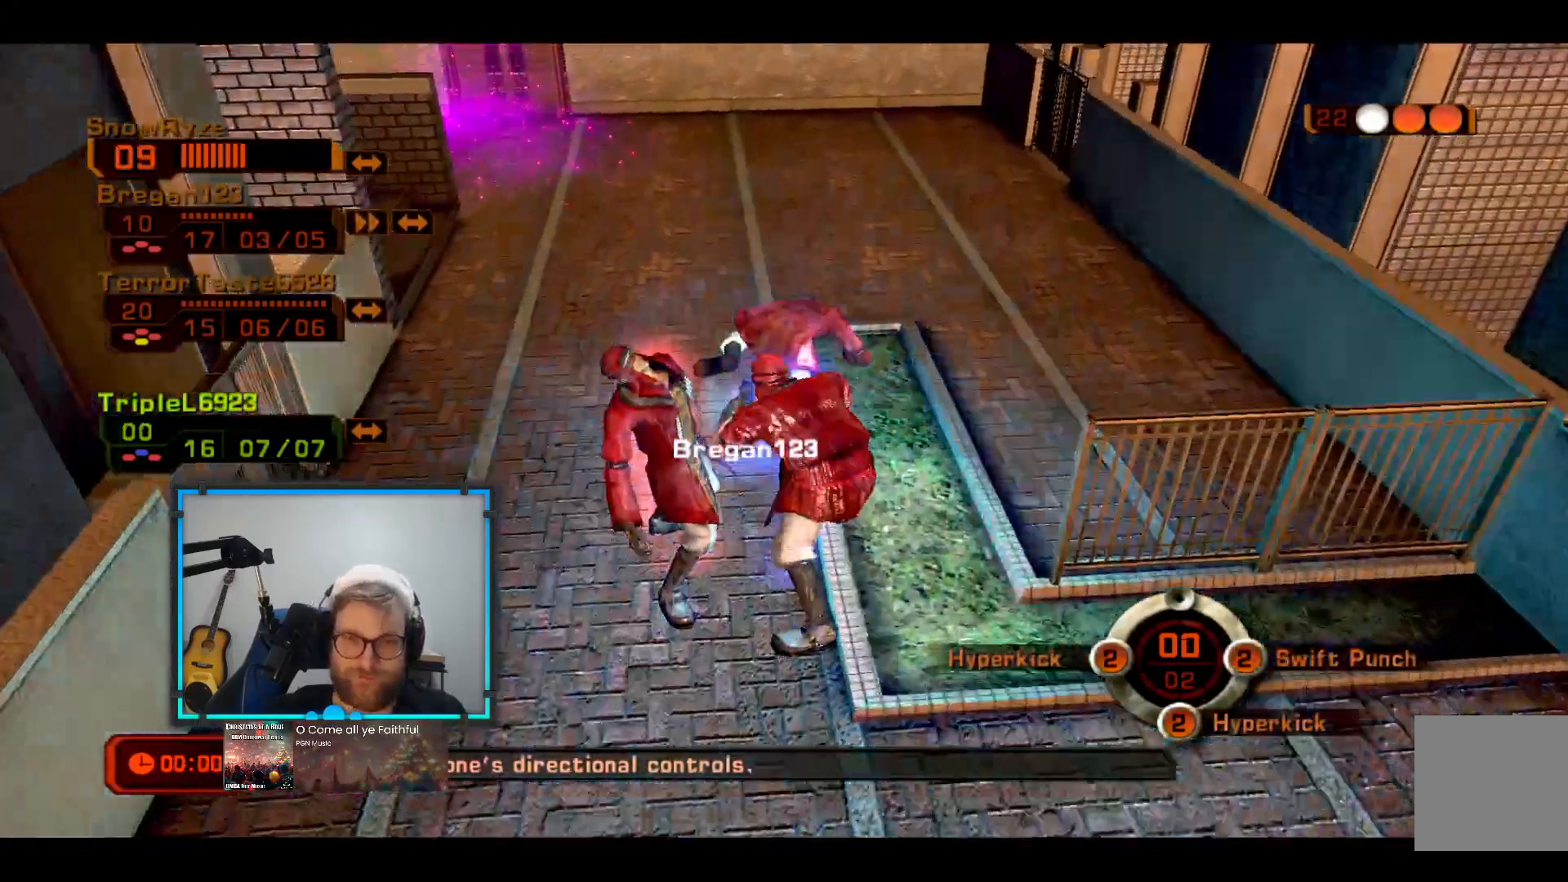
{"buttons": [], "left_stick": "center", "right_stick": "left", "events": [[243, "right_stick", "center"], [388, "right_stick", "left"]]}
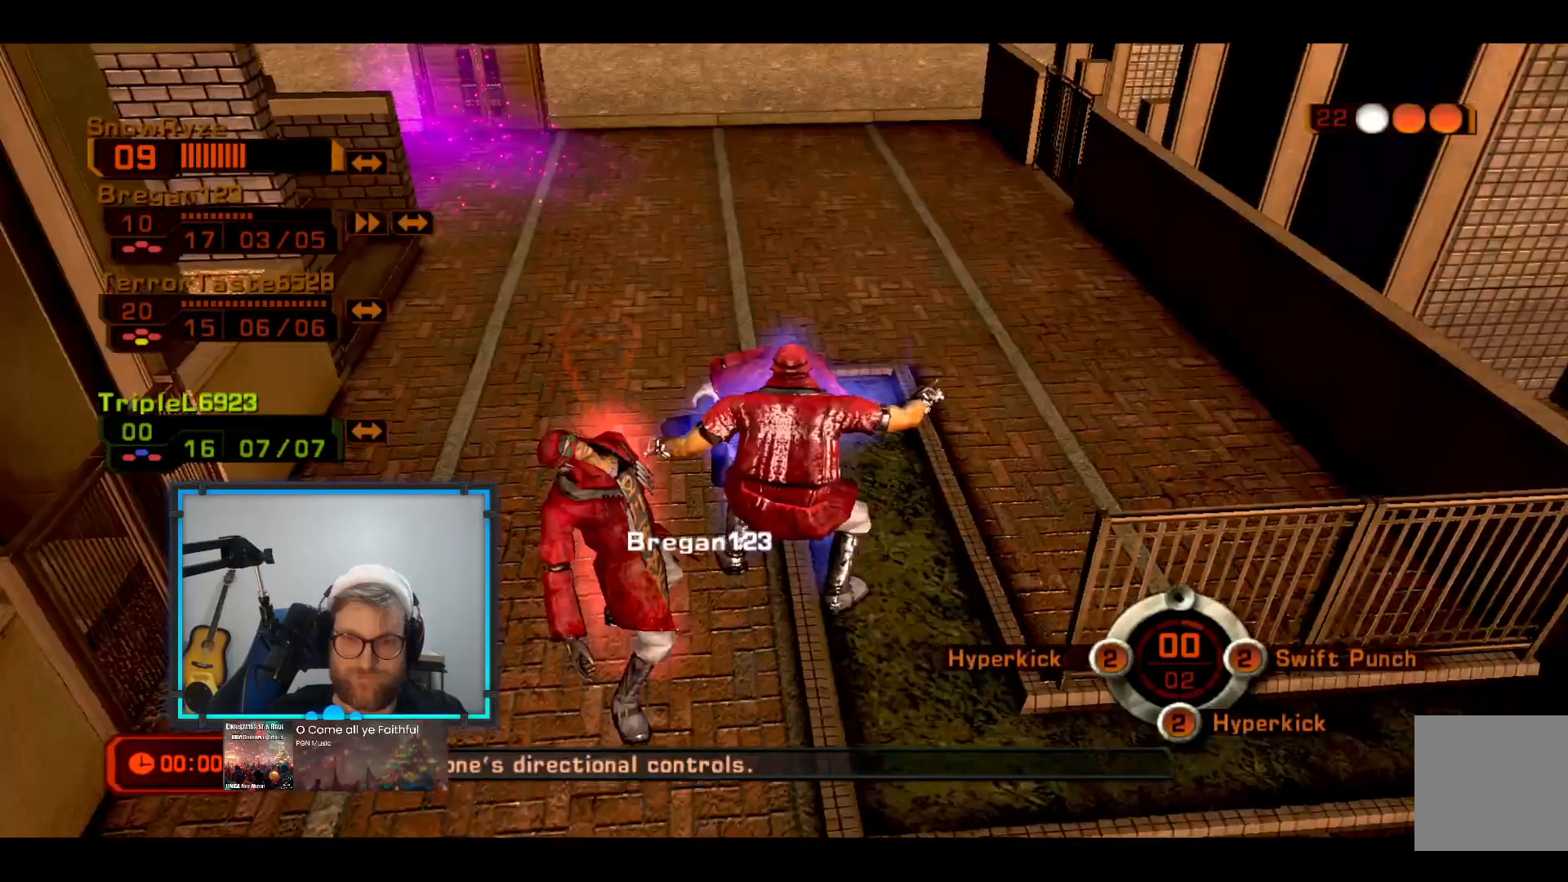
{"buttons": [], "left_stick": "center", "right_stick": "center", "events": [[194, "right_stick", "center"]]}
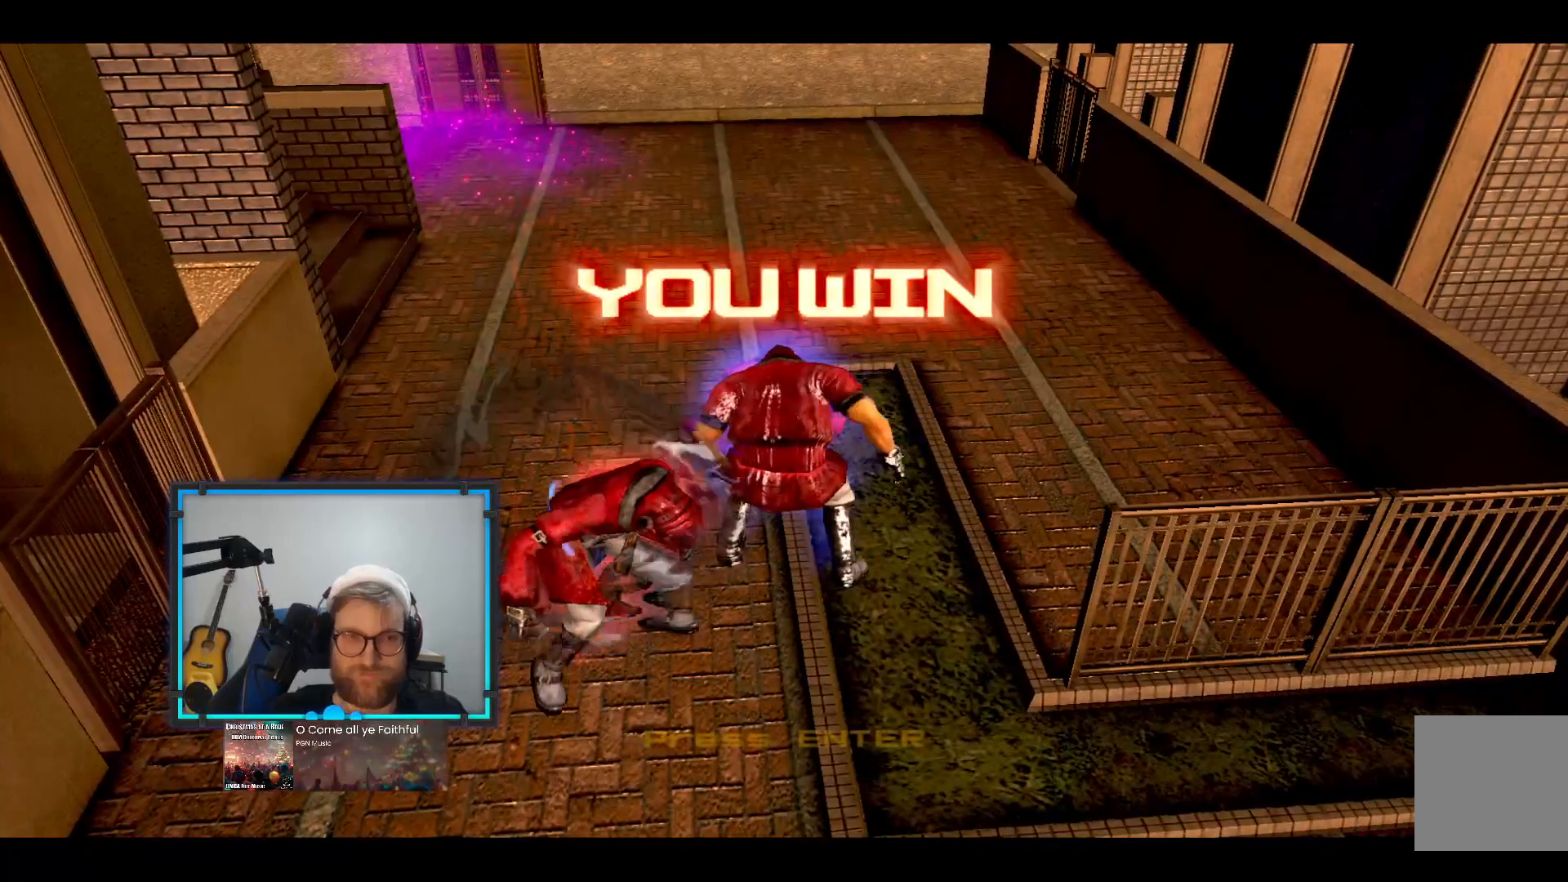
{"buttons": [], "left_stick": "center", "right_stick": "center", "events": [[242, "A", "down"], [436, "A", "up"]]}
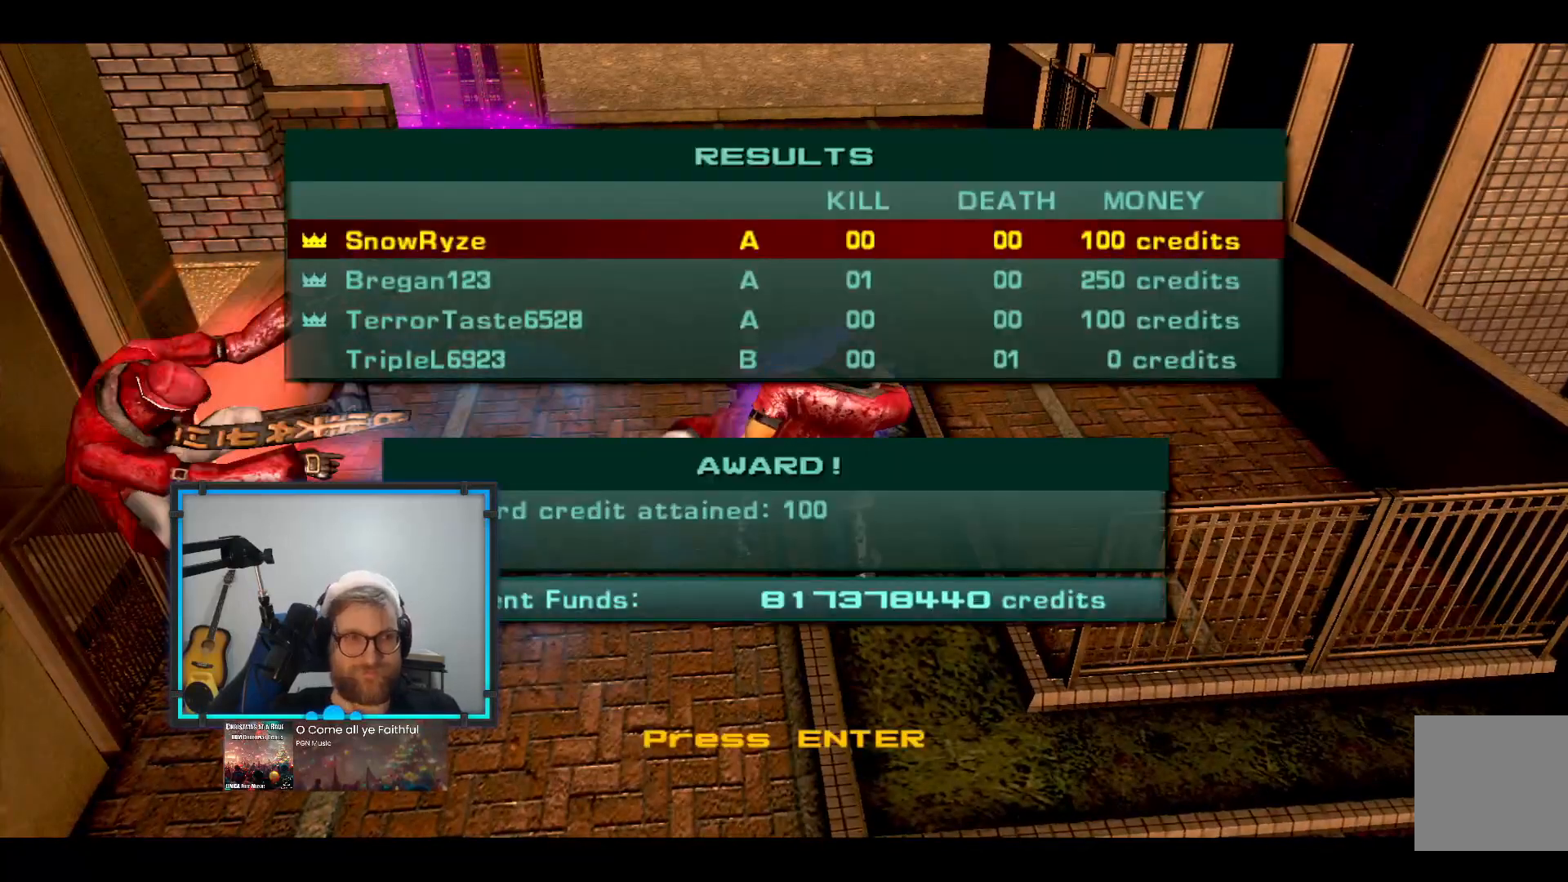
{"buttons": [], "left_stick": "center", "right_stick": "center", "events": []}
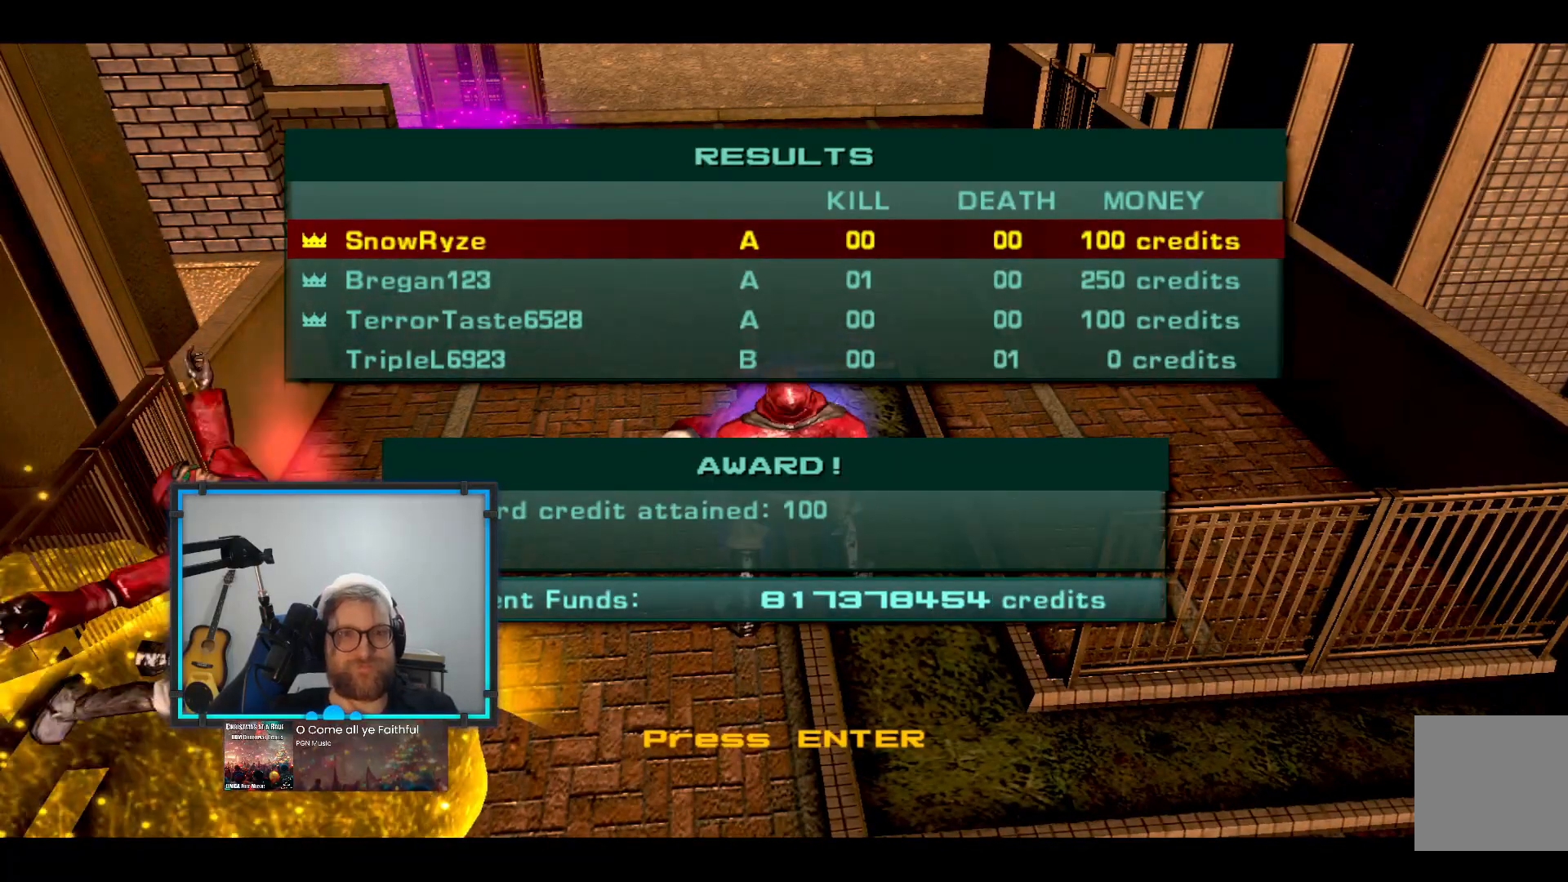
{"buttons": ["A"], "left_stick": "center", "right_stick": "center", "events": [[436, "A", "down"]]}
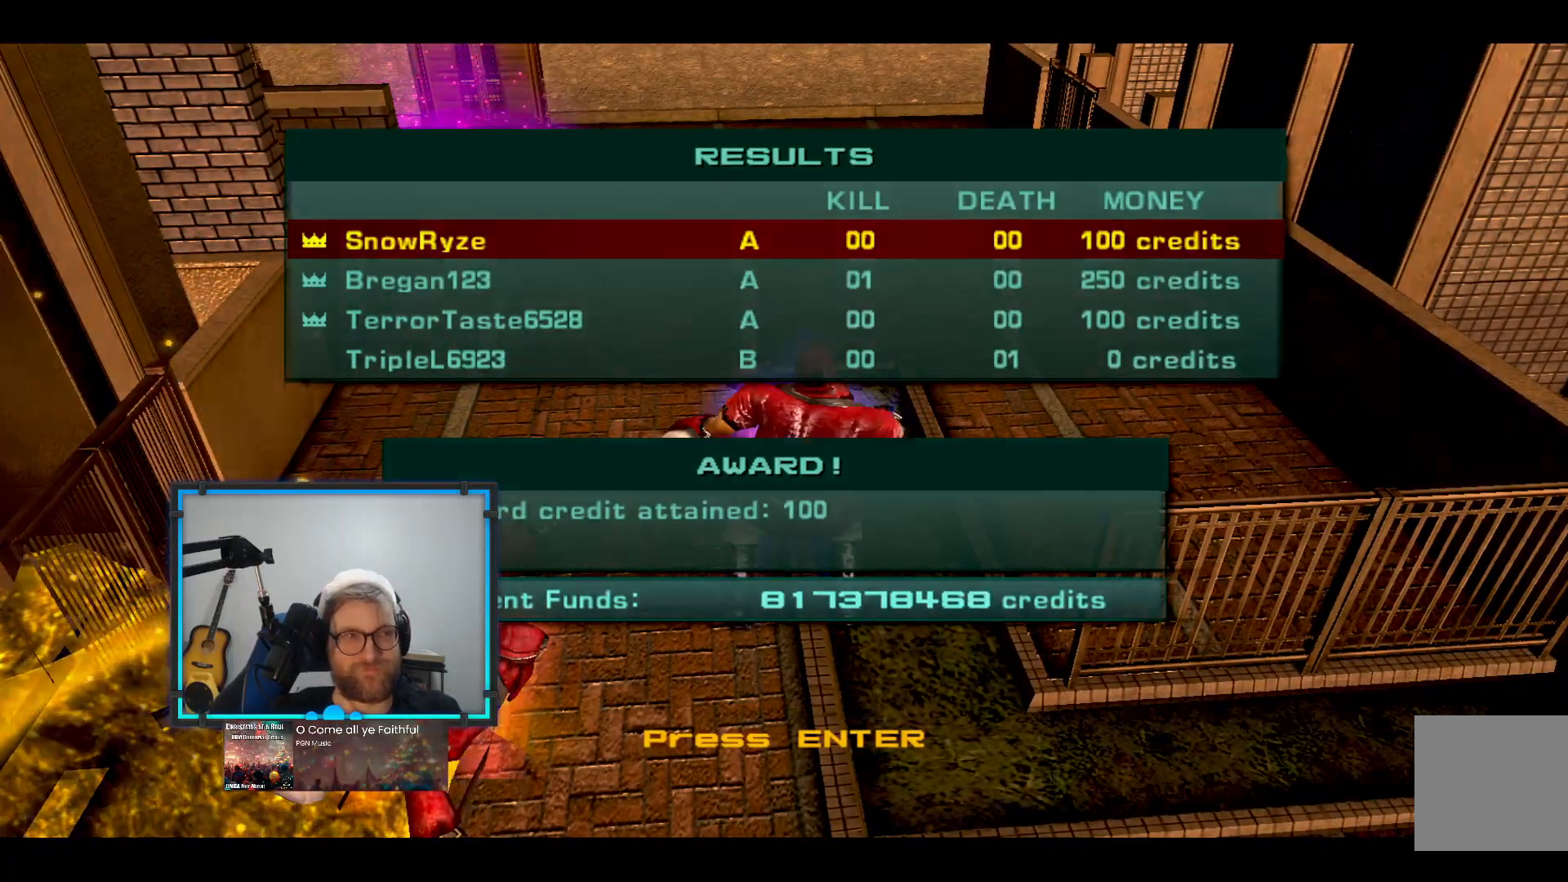
{"buttons": [], "left_stick": "center", "right_stick": "center", "events": [[145, "A", "up"]]}